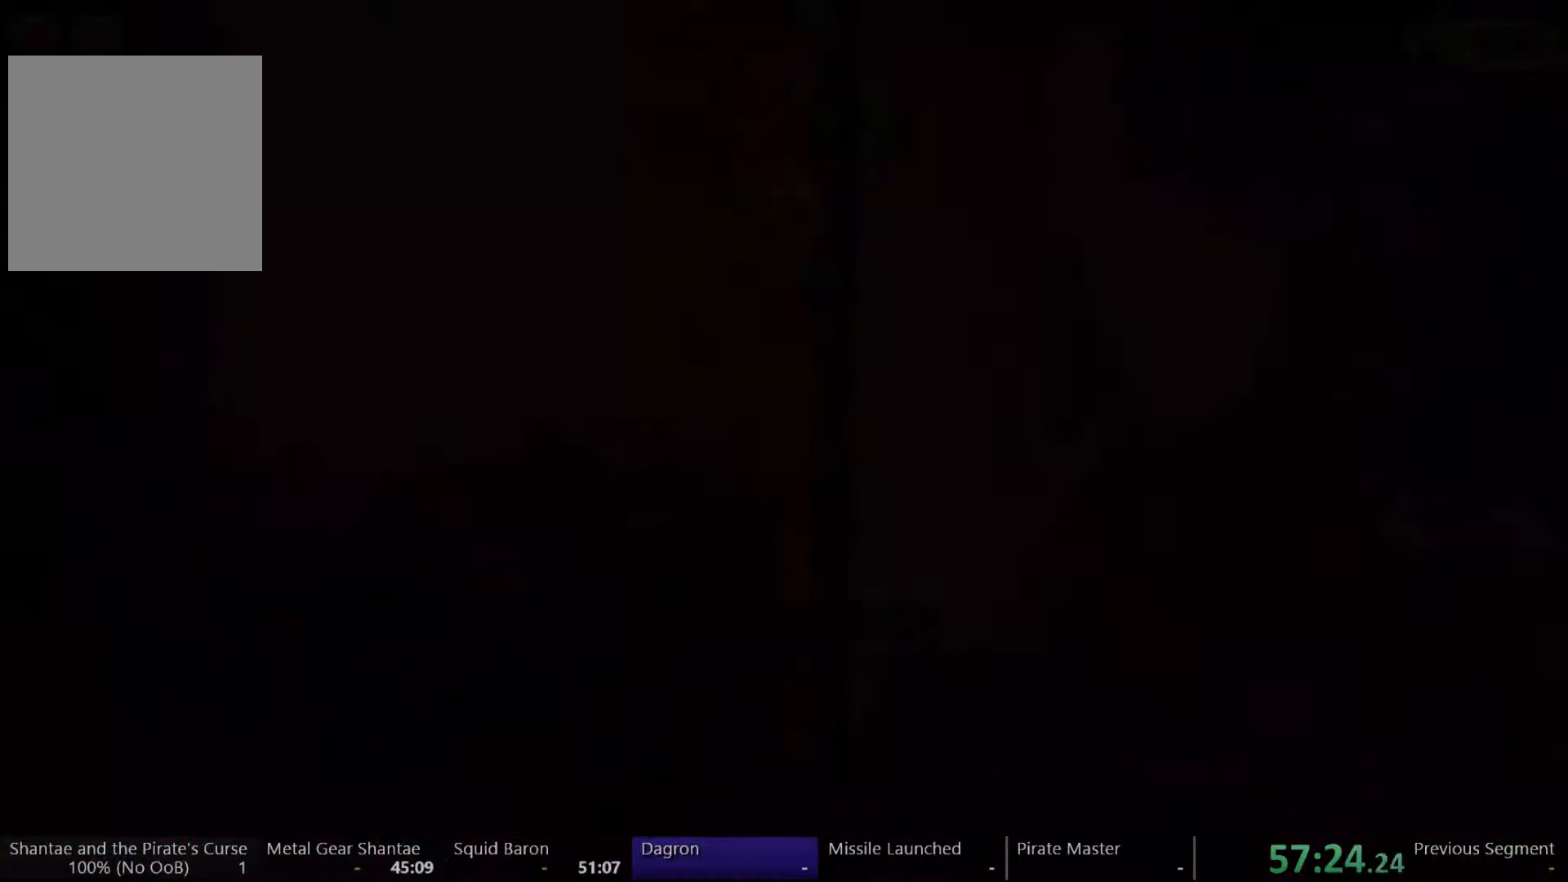
Gameplay with a controller (Xbox layout); each line is a JSON object with the inputs held at the frame after it. "events" lists button and stick changes between this image and that frame as [ms after this image, input, new state], when the widget could be followed in between. Not read: L3 R3.
{"buttons": [], "left_stick": "center", "right_stick": "center", "events": [[33, "B", "down"], [100, "B", "up"], [167, "B", "down"], [233, "B", "up"], [300, "B", "down"], [367, "B", "up"], [433, "B", "down"], [500, "B", "up"]]}
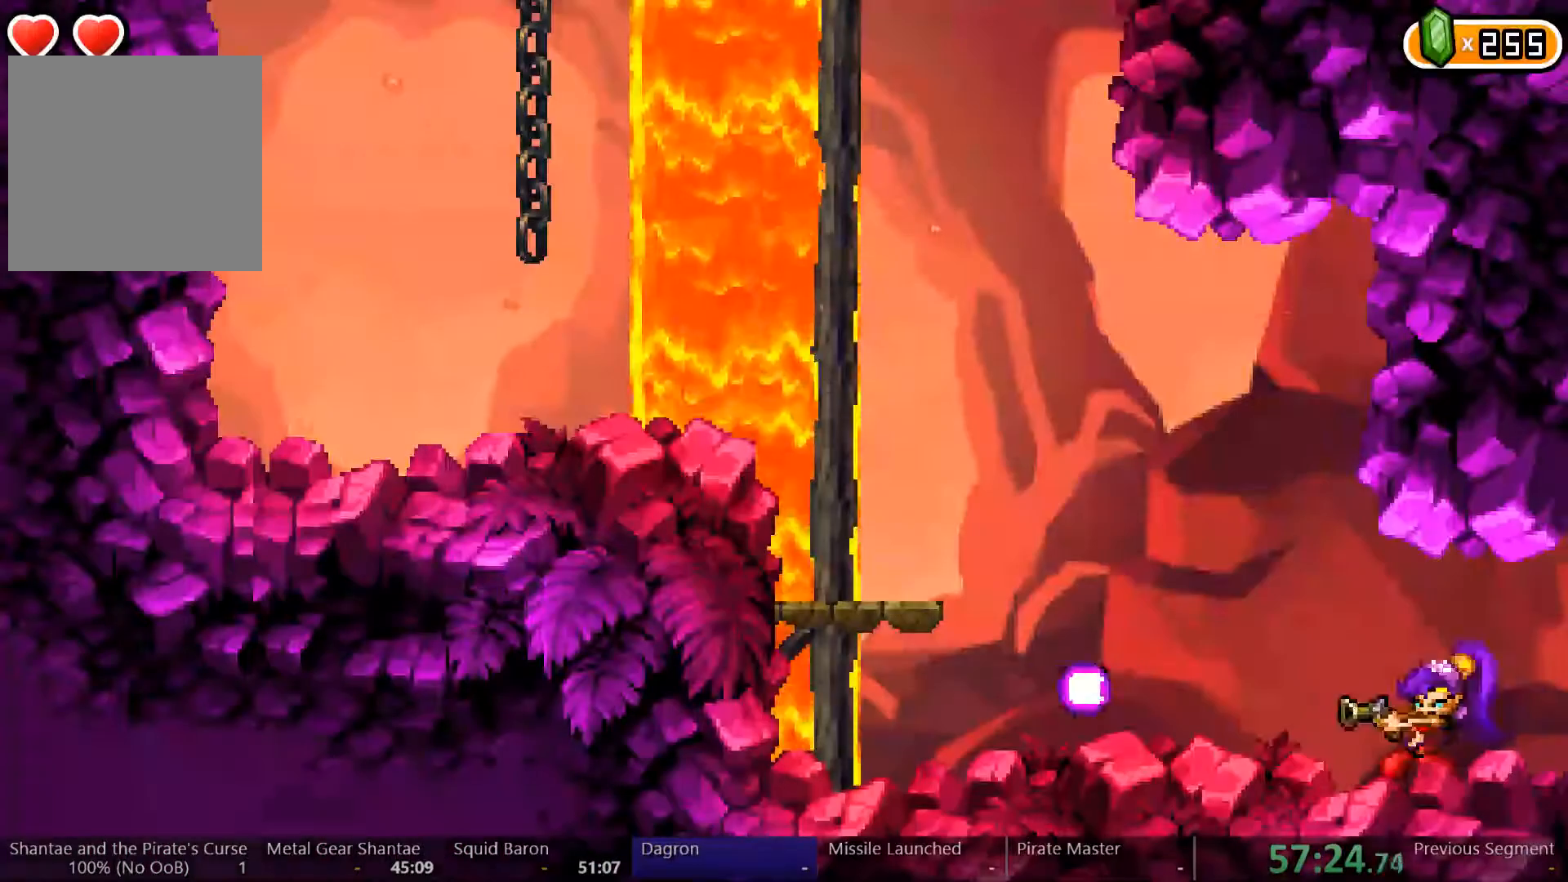
{"buttons": ["B"], "left_stick": "center", "right_stick": "center", "events": [[67, "B", "down"], [133, "B", "up"], [200, "B", "down"], [267, "B", "up"], [333, "B", "down"], [433, "B", "up"], [467, "B", "down"]]}
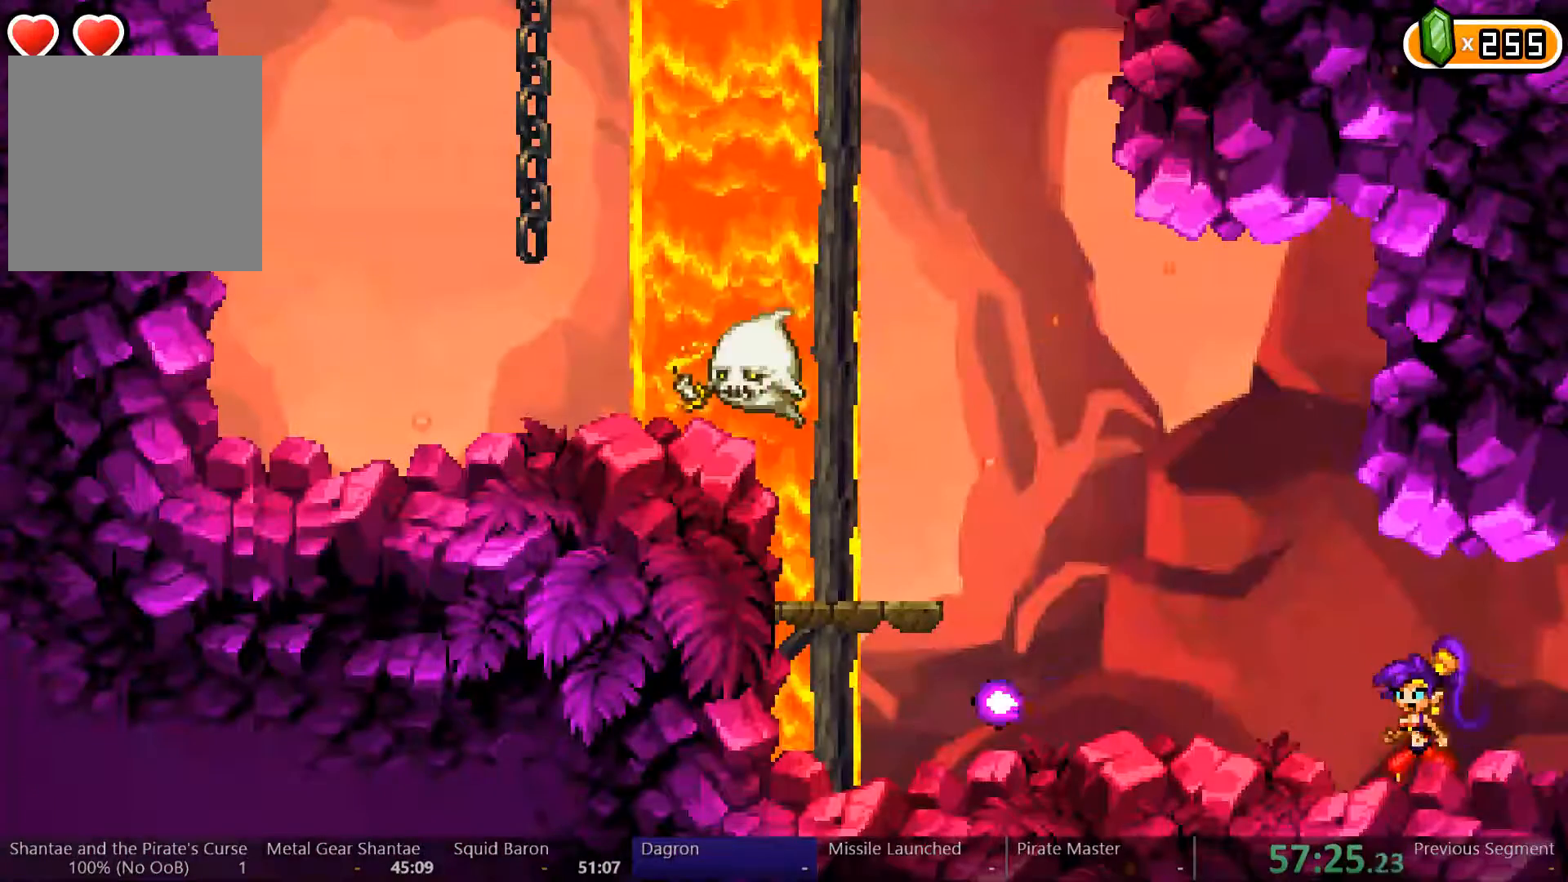
{"buttons": ["Y"], "left_stick": "center", "right_stick": "center", "events": [[67, "B", "up"], [100, "B", "down"], [200, "B", "up"], [433, "Y", "down"]]}
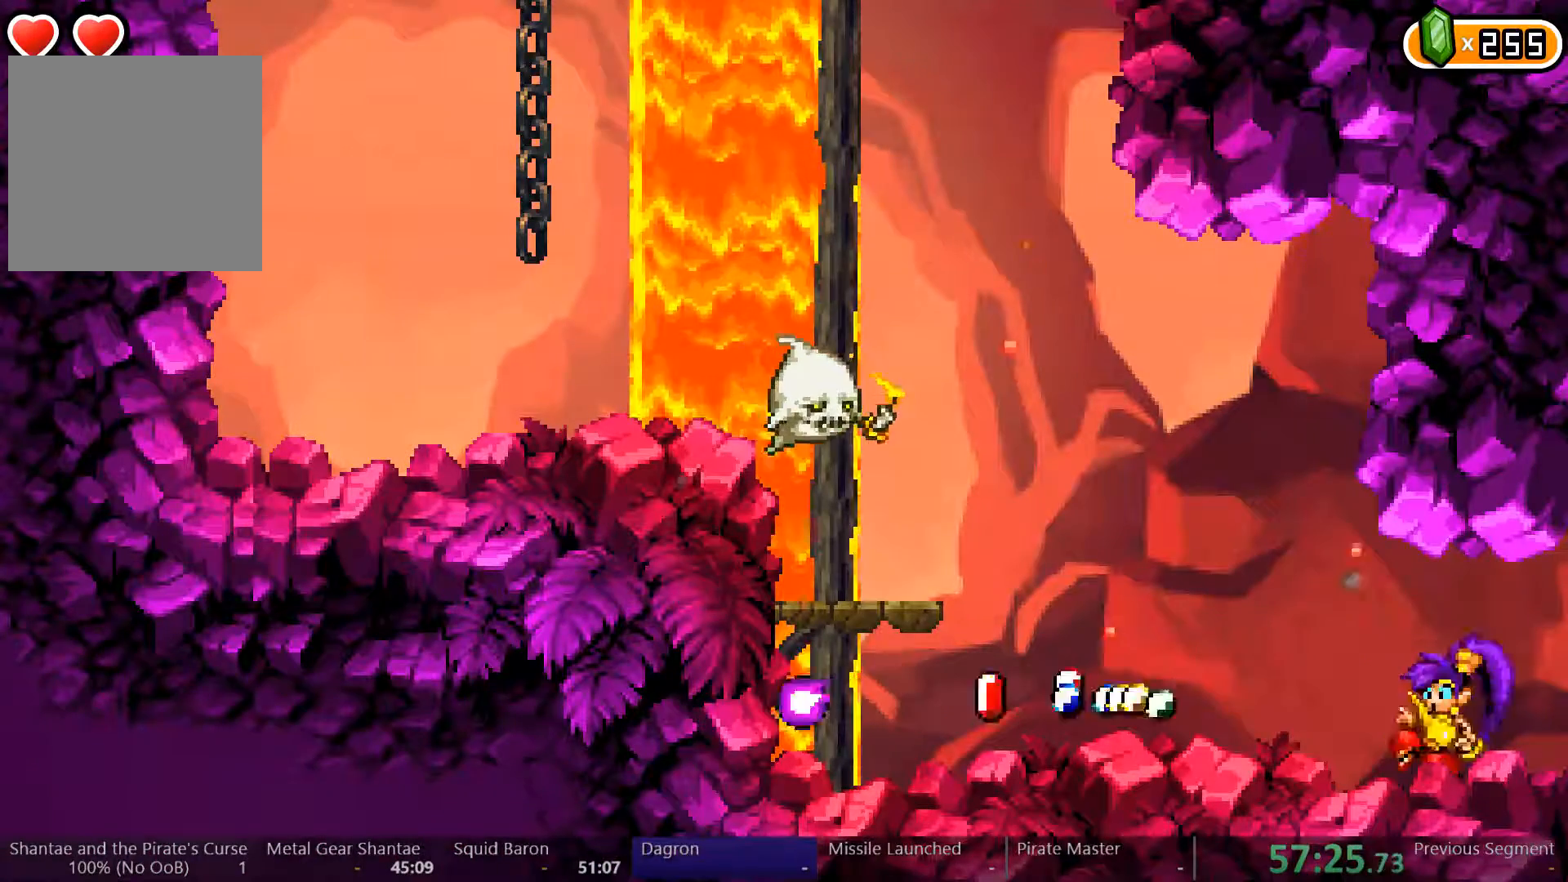
{"buttons": ["Y"], "left_stick": "center", "right_stick": "center", "events": []}
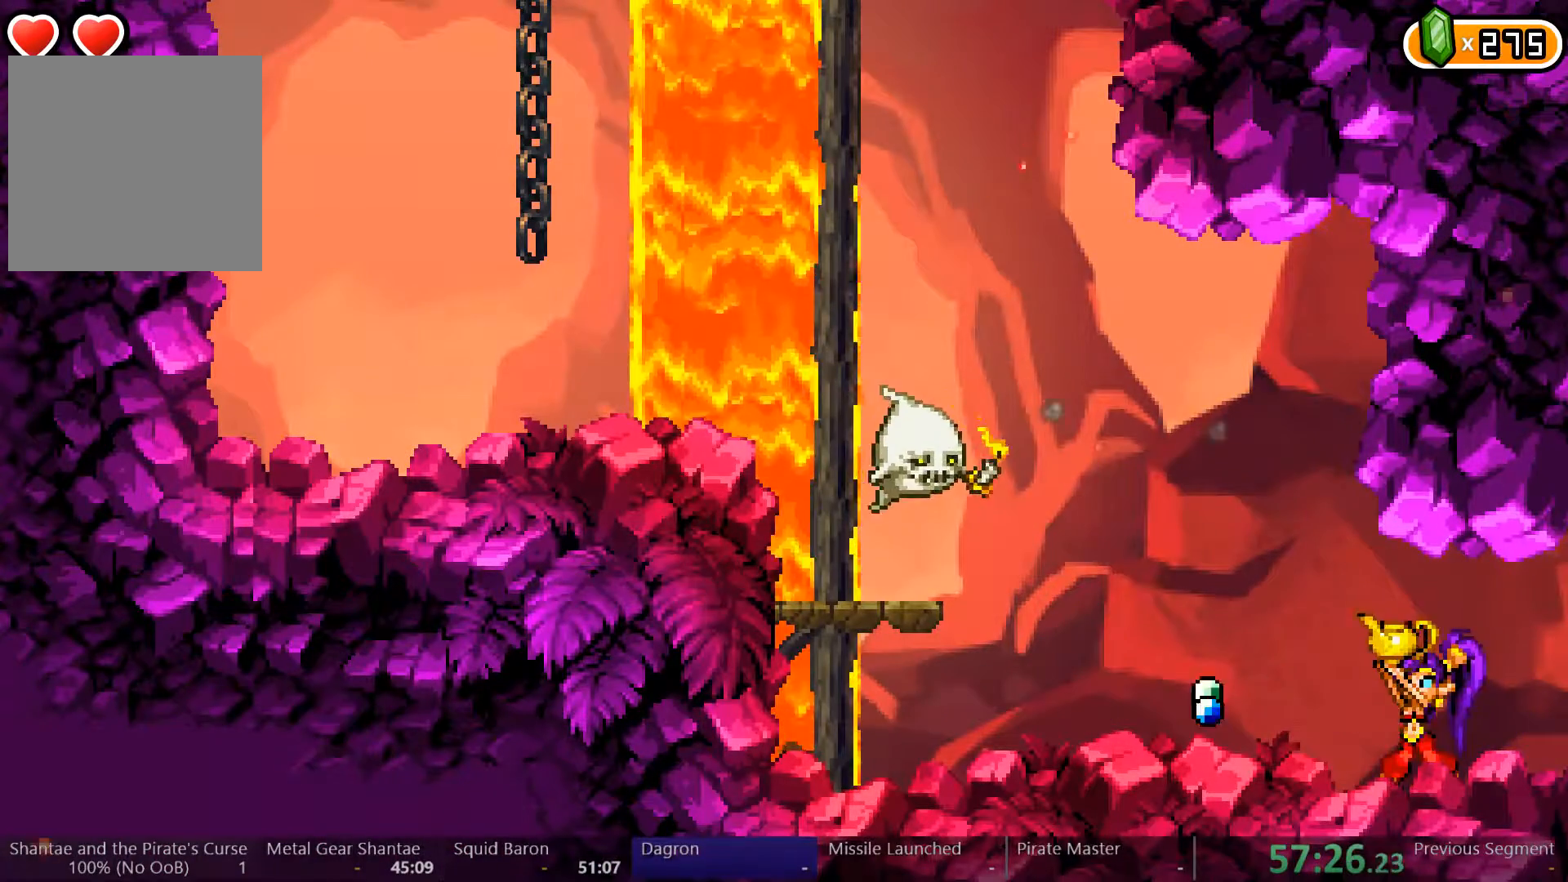
{"buttons": ["DPAD_RIGHT"], "left_stick": "center", "right_stick": "center", "events": [[367, "DPAD_RIGHT", "down"], [400, "Y", "up"]]}
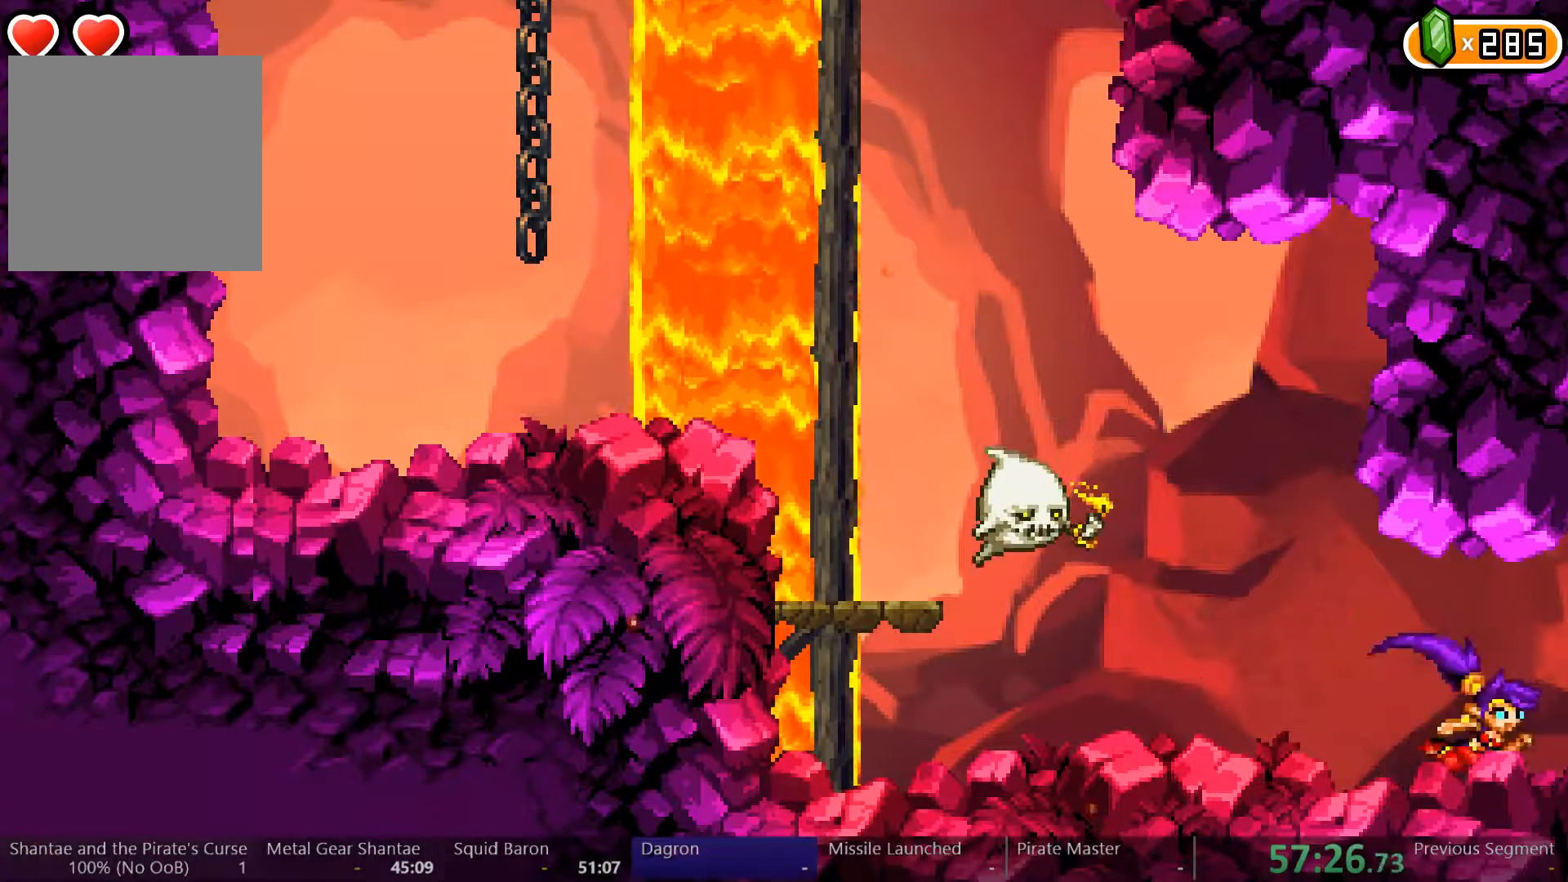
{"buttons": [], "left_stick": "center", "right_stick": "center", "events": [[333, "DPAD_RIGHT", "up"]]}
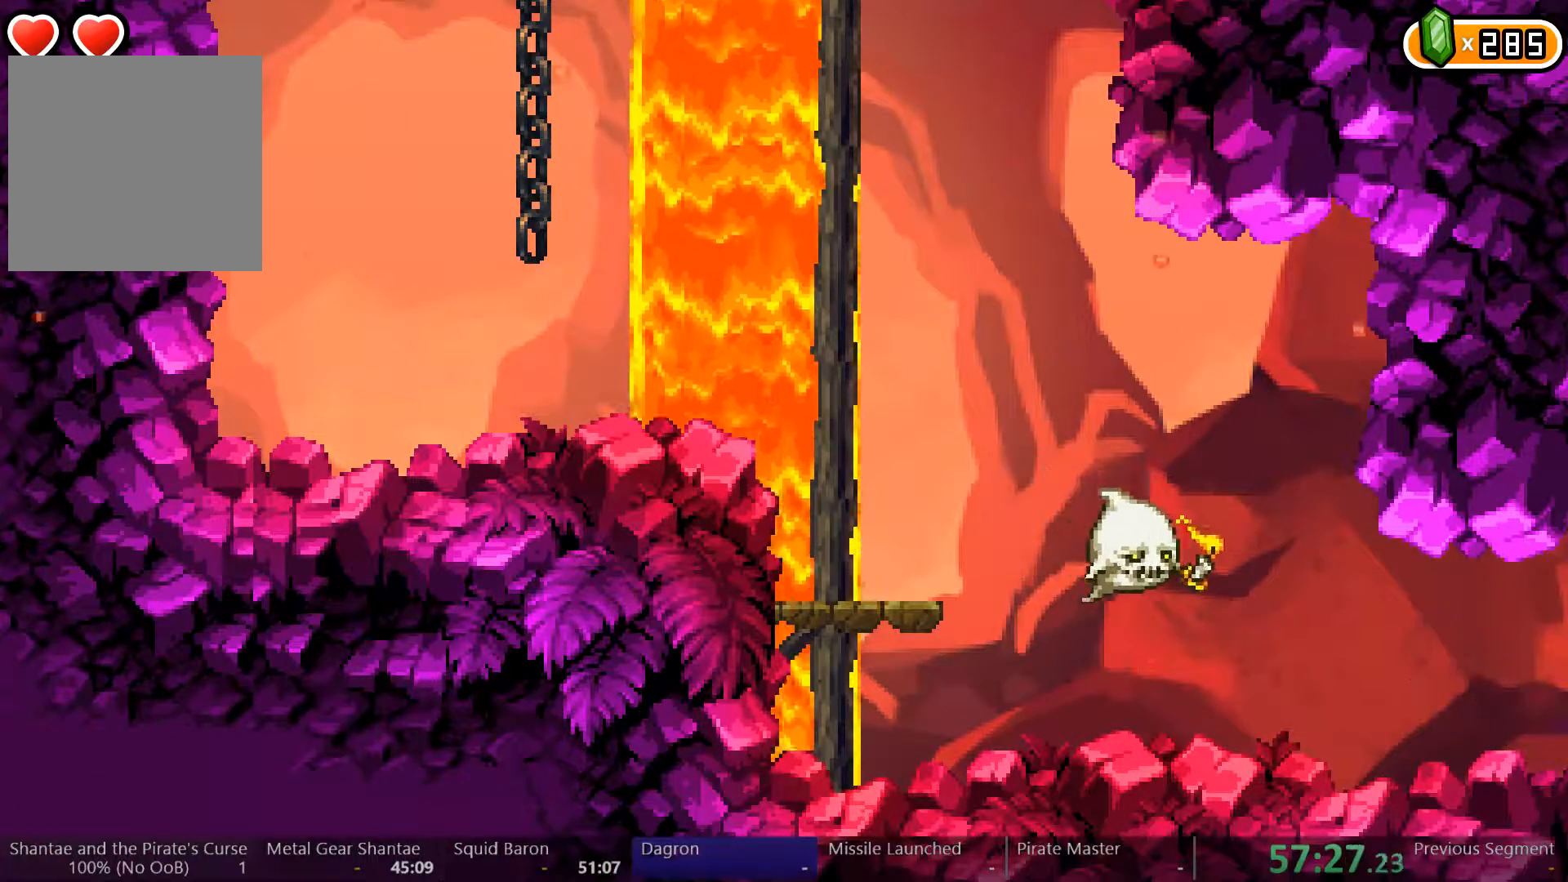
{"buttons": ["DPAD_LEFT"], "left_stick": "center", "right_stick": "center", "events": [[100, "DPAD_LEFT", "down"]]}
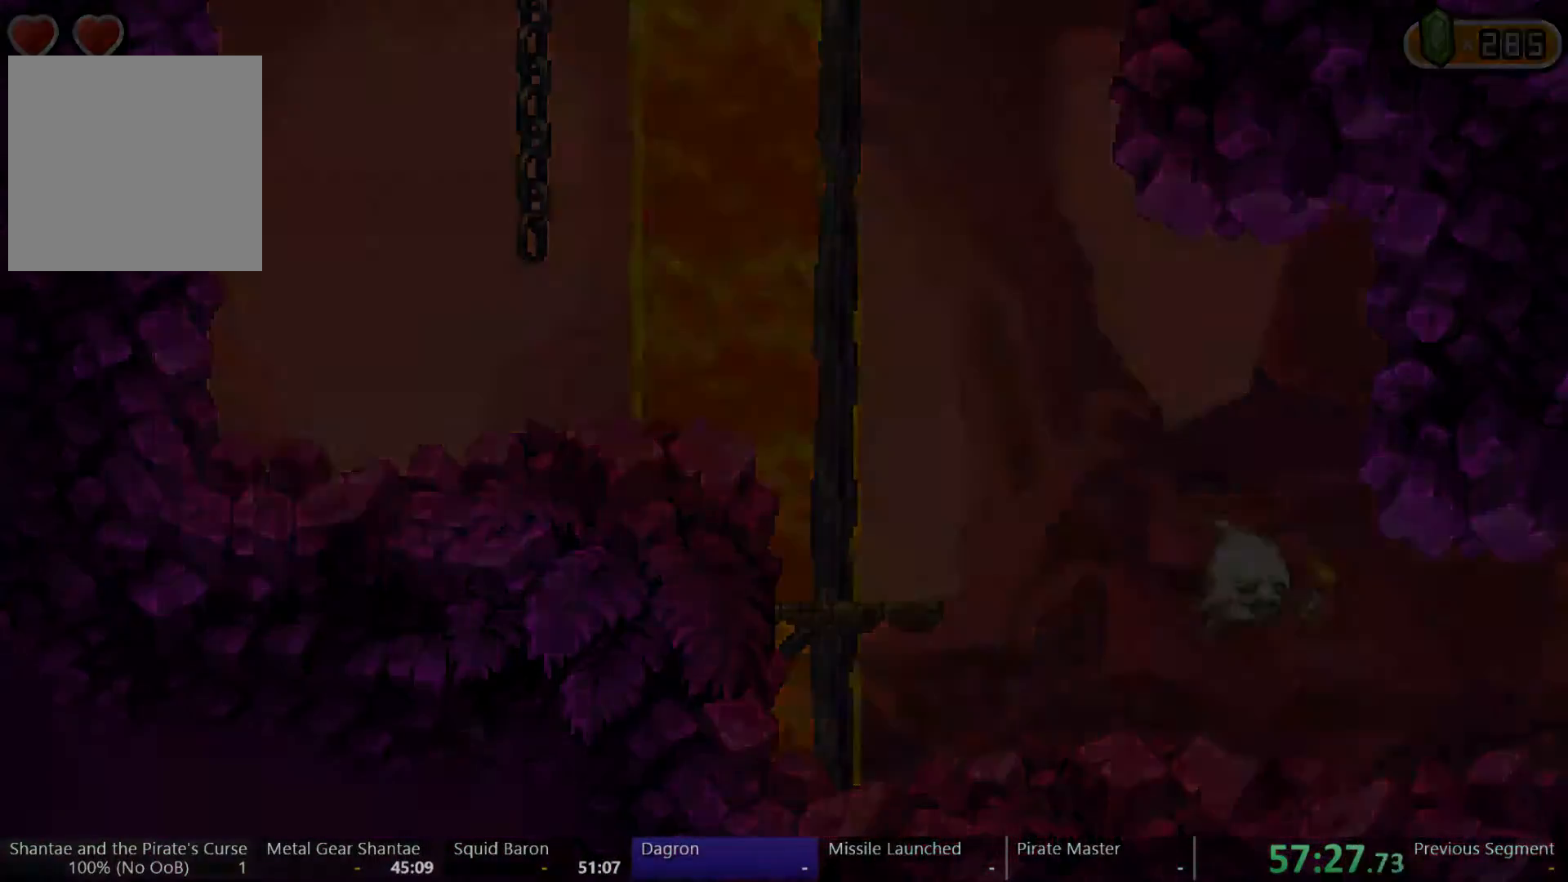
{"buttons": ["DPAD_LEFT"], "left_stick": "center", "right_stick": "center", "events": []}
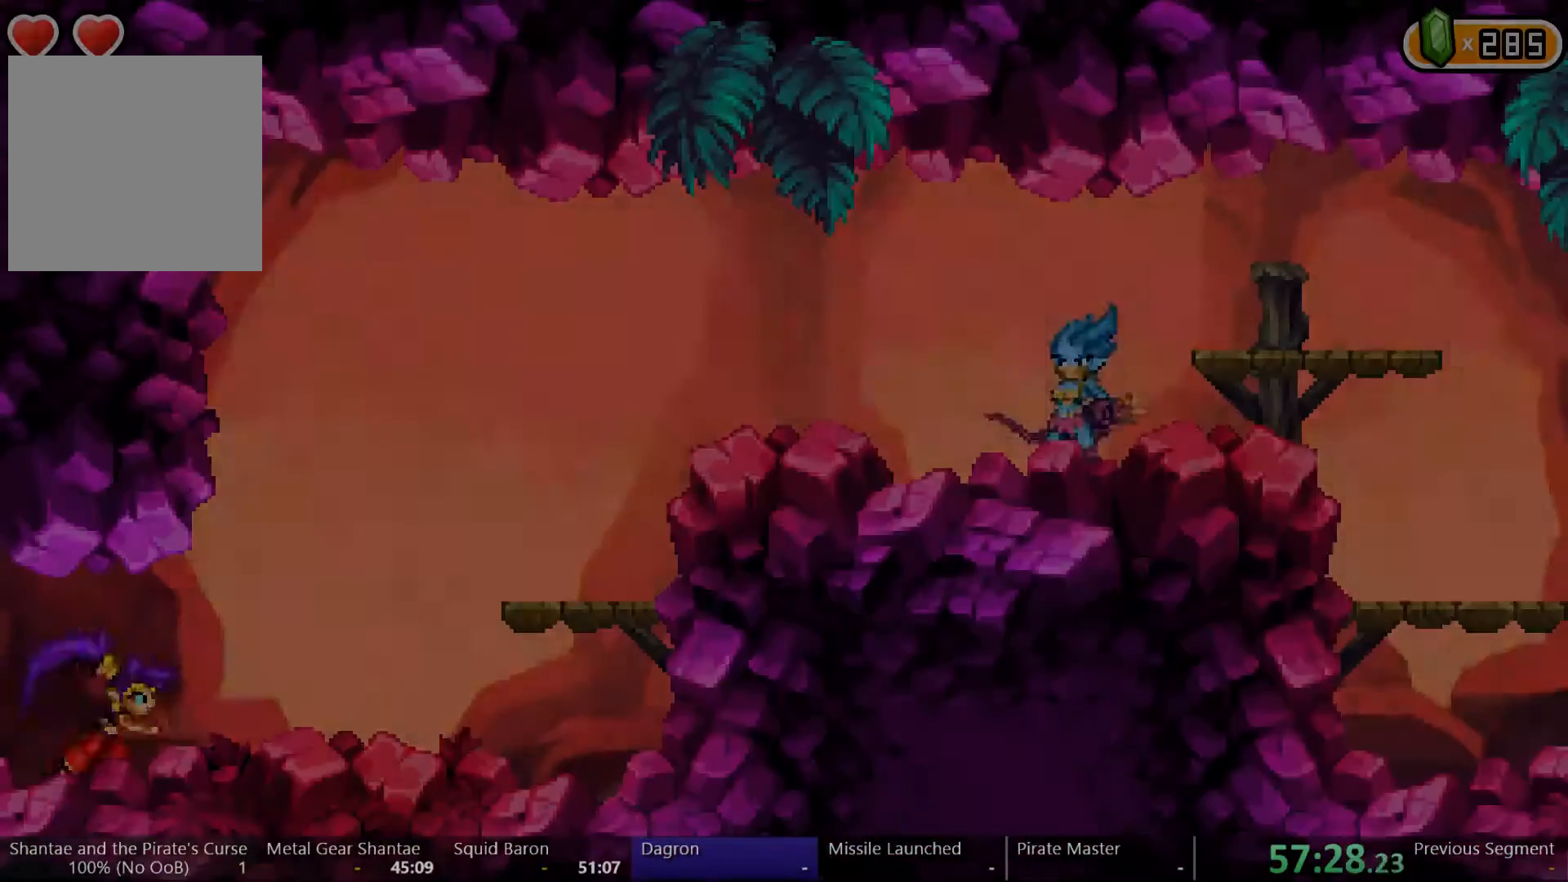
{"buttons": [], "left_stick": "center", "right_stick": "center", "events": [[500, "DPAD_LEFT", "up"]]}
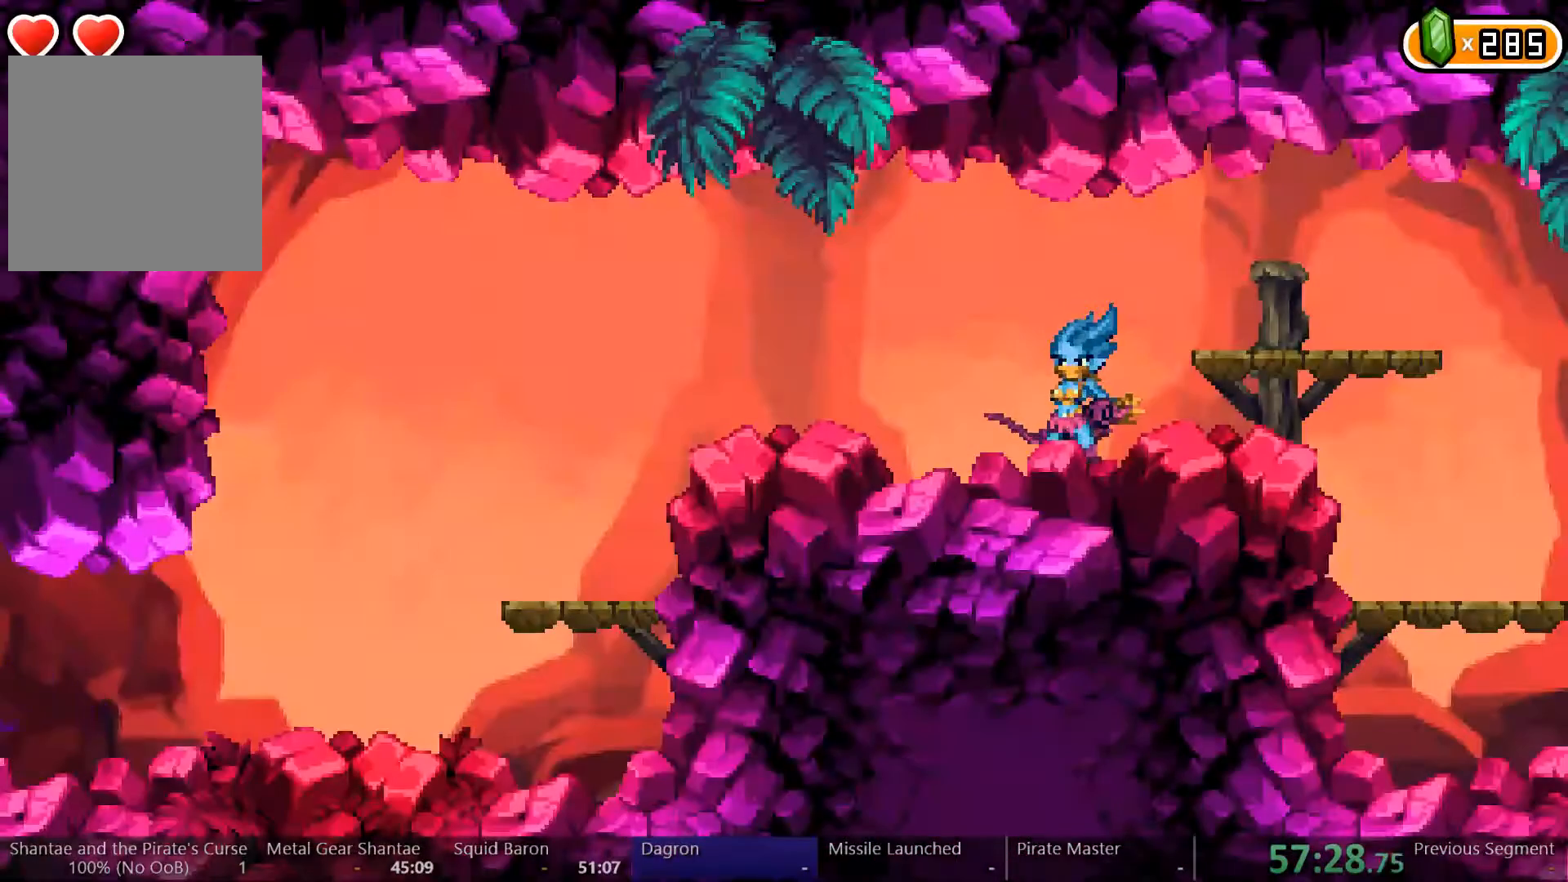
{"buttons": ["B"], "left_stick": "center", "right_stick": "center", "events": [[100, "B", "down"], [167, "B", "up"], [233, "B", "down"], [300, "B", "up"], [367, "B", "down"], [433, "B", "up"], [500, "B", "down"]]}
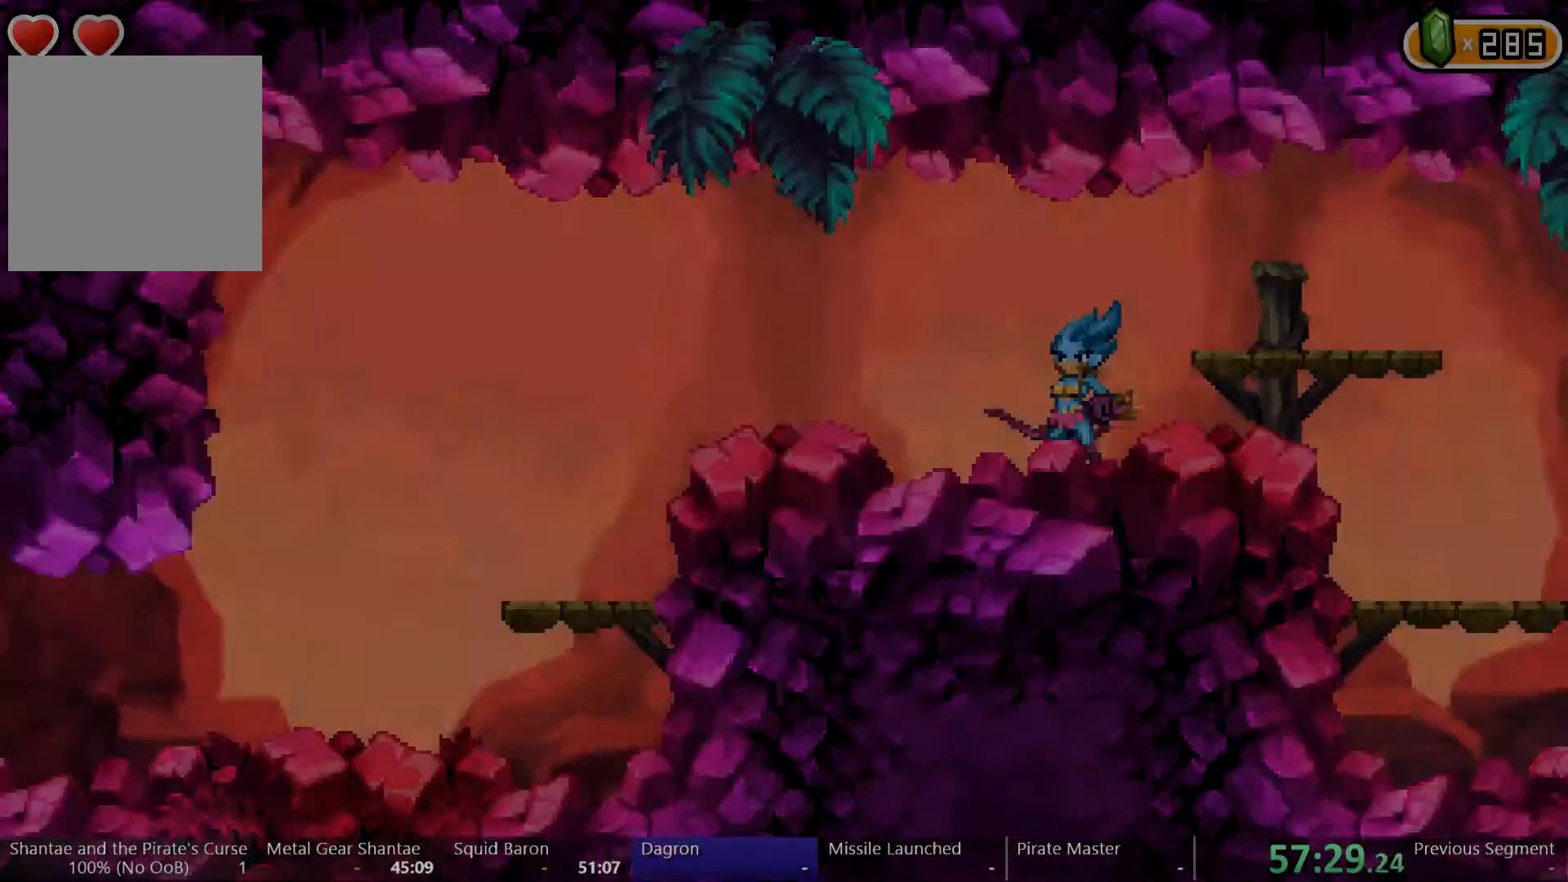
{"buttons": ["B"], "left_stick": "center", "right_stick": "center", "events": [[33, "B", "up"], [233, "B", "down"], [333, "B", "up"], [367, "B", "down"], [433, "B", "up"], [500, "B", "down"]]}
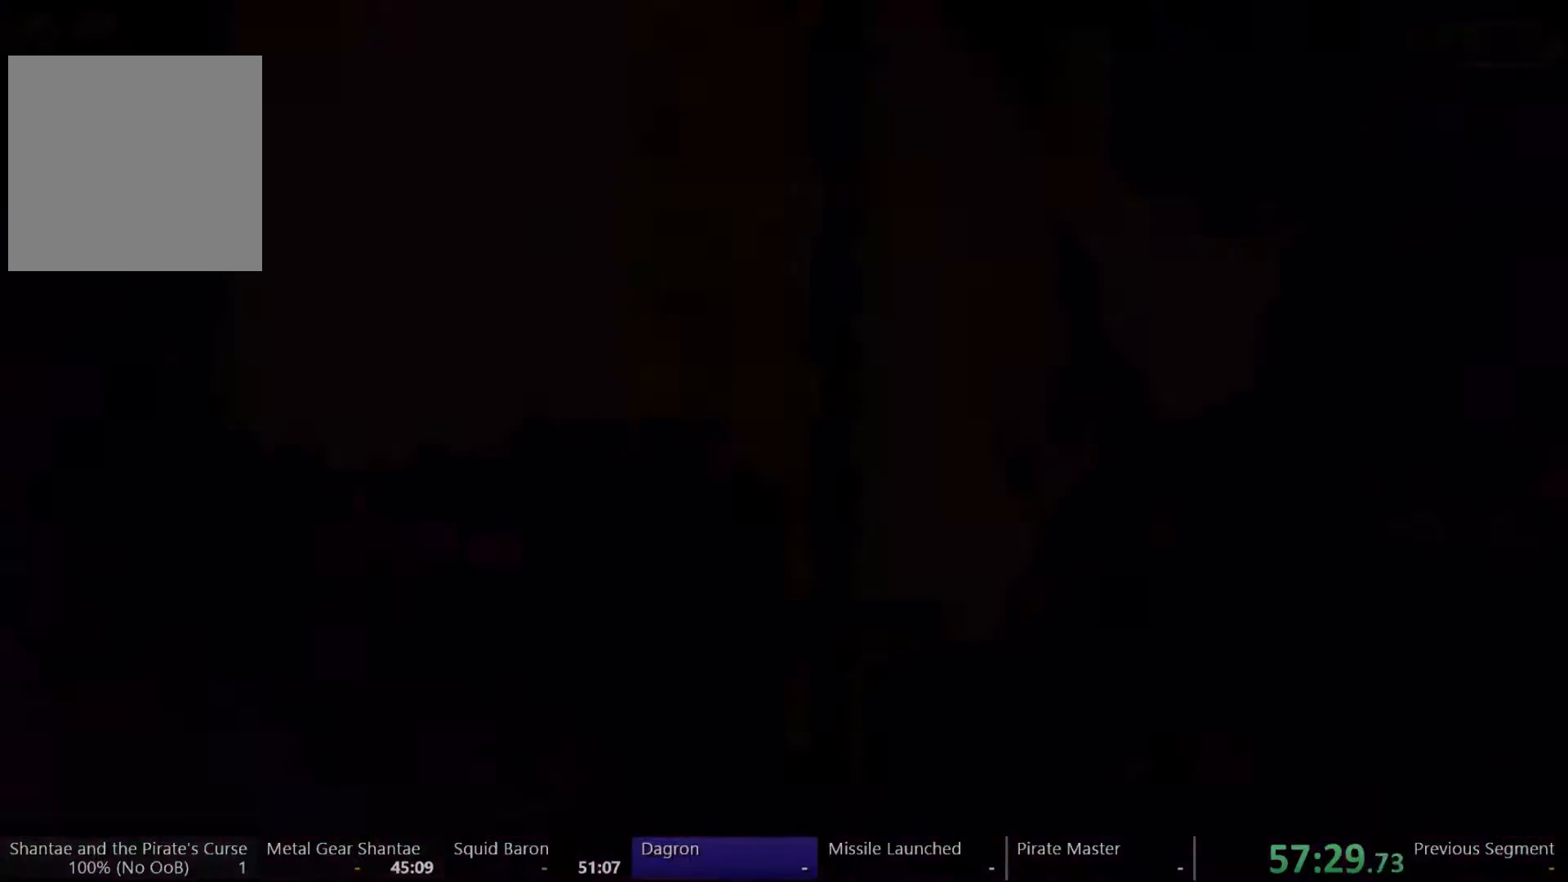
{"buttons": ["B"], "left_stick": "center", "right_stick": "center", "events": [[67, "B", "up"], [133, "B", "down"], [200, "B", "up"], [267, "B", "down"], [333, "B", "up"], [367, "B", "down"], [467, "B", "up"], [500, "B", "down"]]}
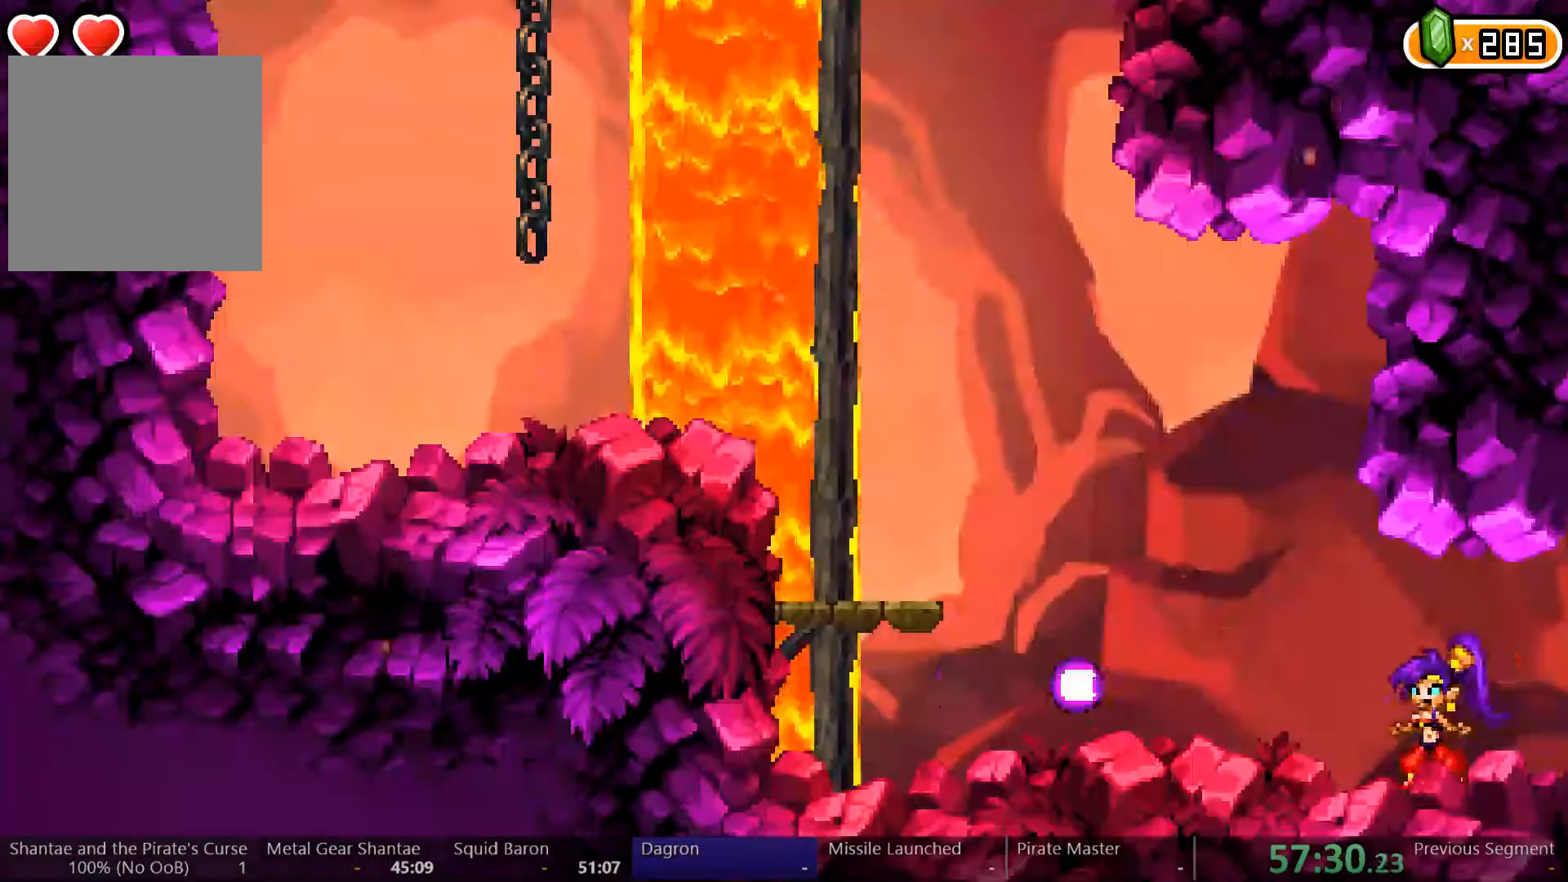
{"buttons": [], "left_stick": "center", "right_stick": "center", "events": [[100, "B", "up"], [167, "B", "down"], [233, "B", "up"], [300, "B", "down"], [367, "B", "up"], [433, "B", "down"], [500, "B", "up"]]}
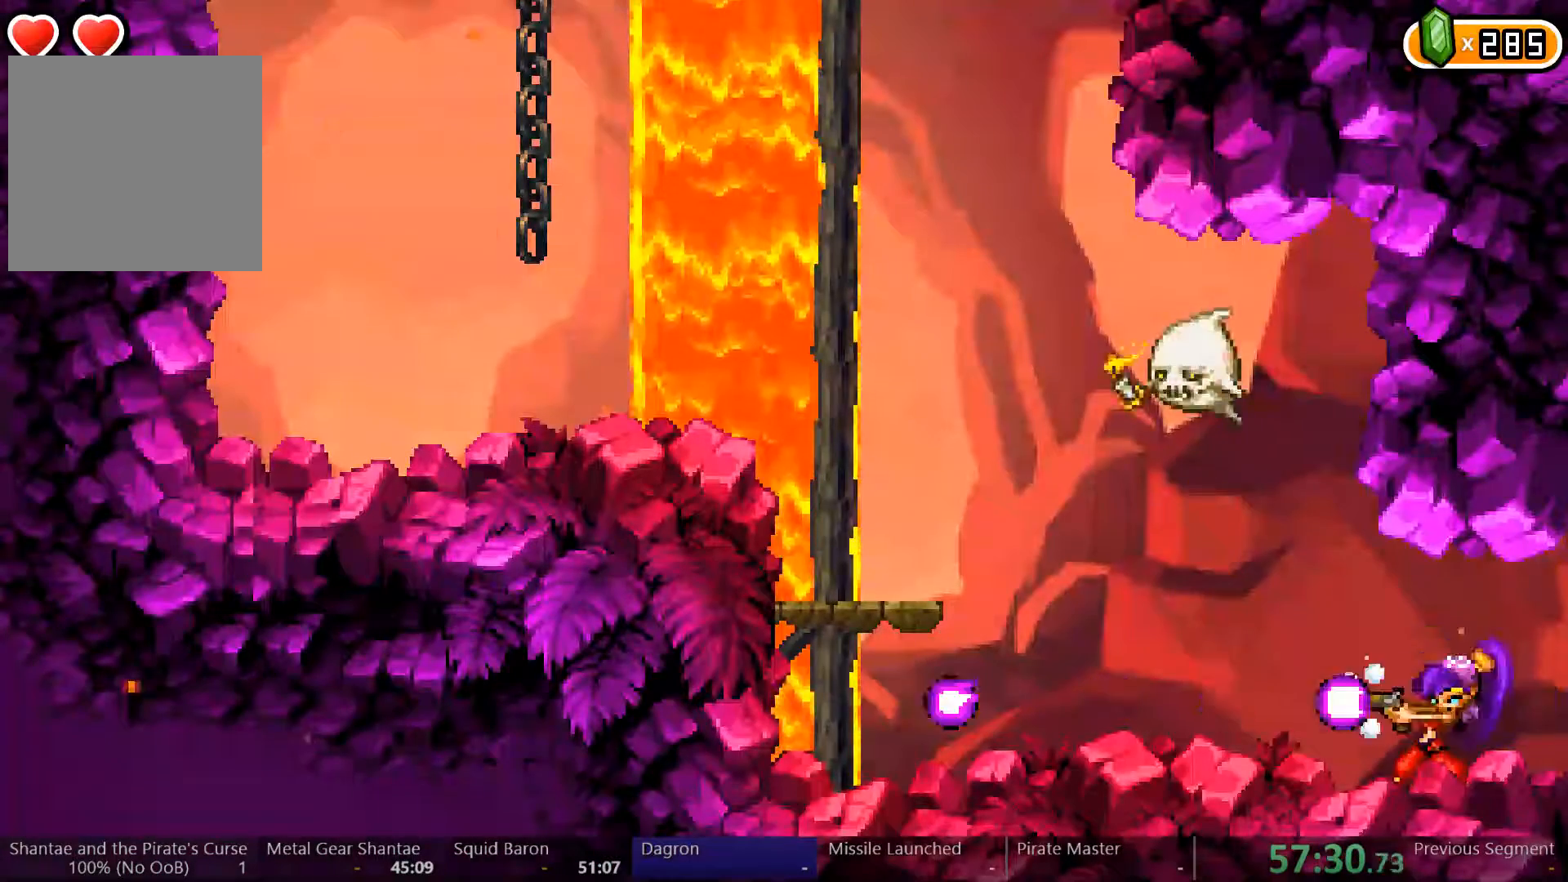
{"buttons": ["Y"], "left_stick": "center", "right_stick": "center", "events": [[67, "B", "down"], [200, "B", "up"], [333, "Y", "down"]]}
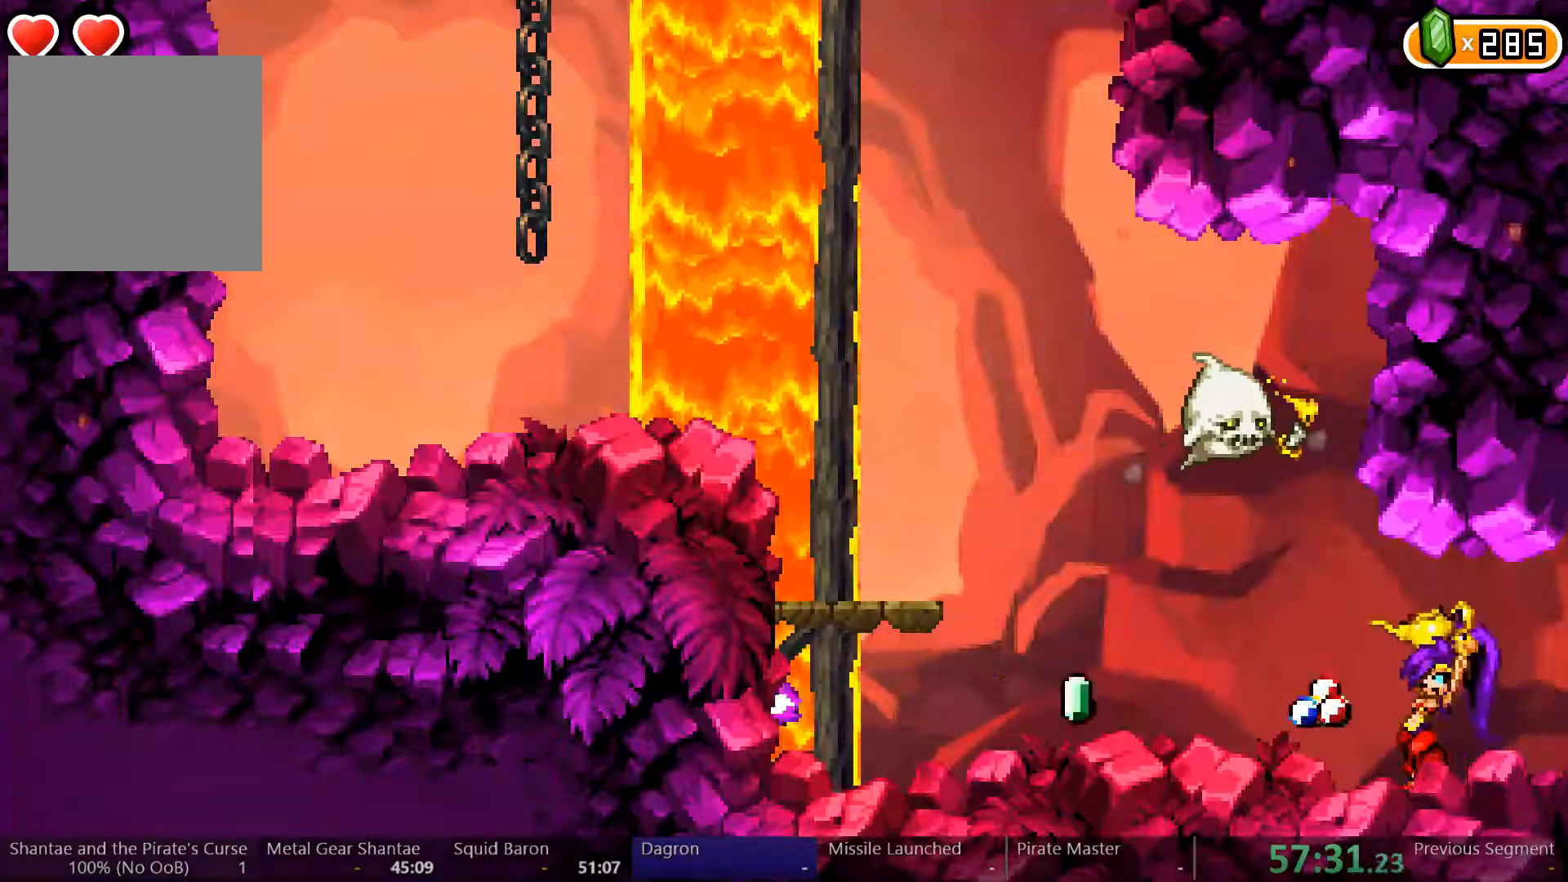
{"buttons": ["Y"], "left_stick": "center", "right_stick": "center", "events": []}
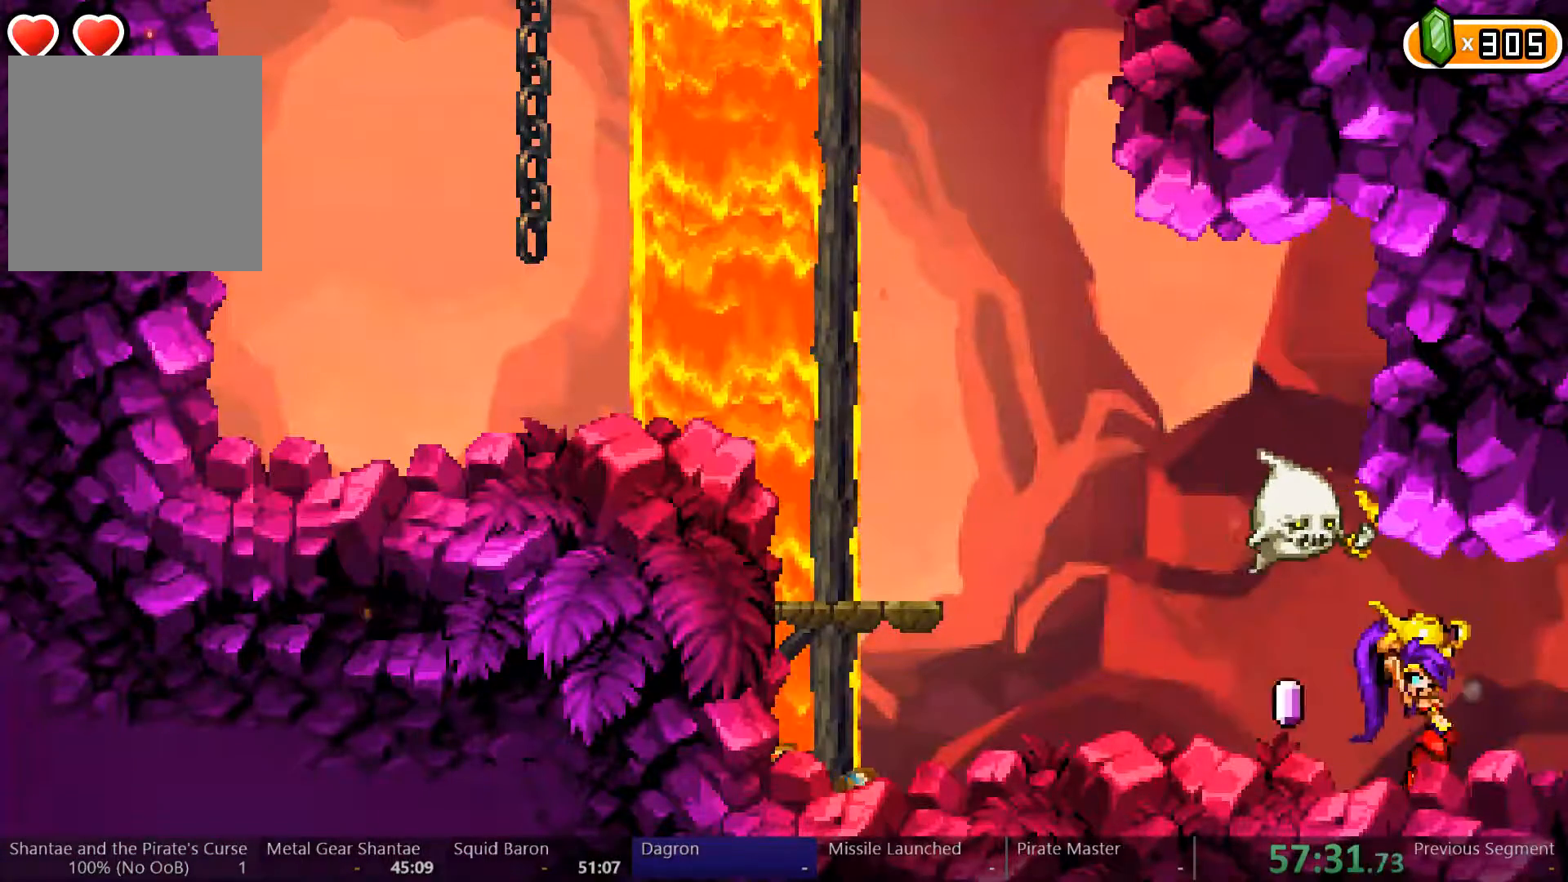
{"buttons": ["DPAD_RIGHT"], "left_stick": "center", "right_stick": "center", "events": [[267, "DPAD_RIGHT", "down"], [300, "Y", "up"]]}
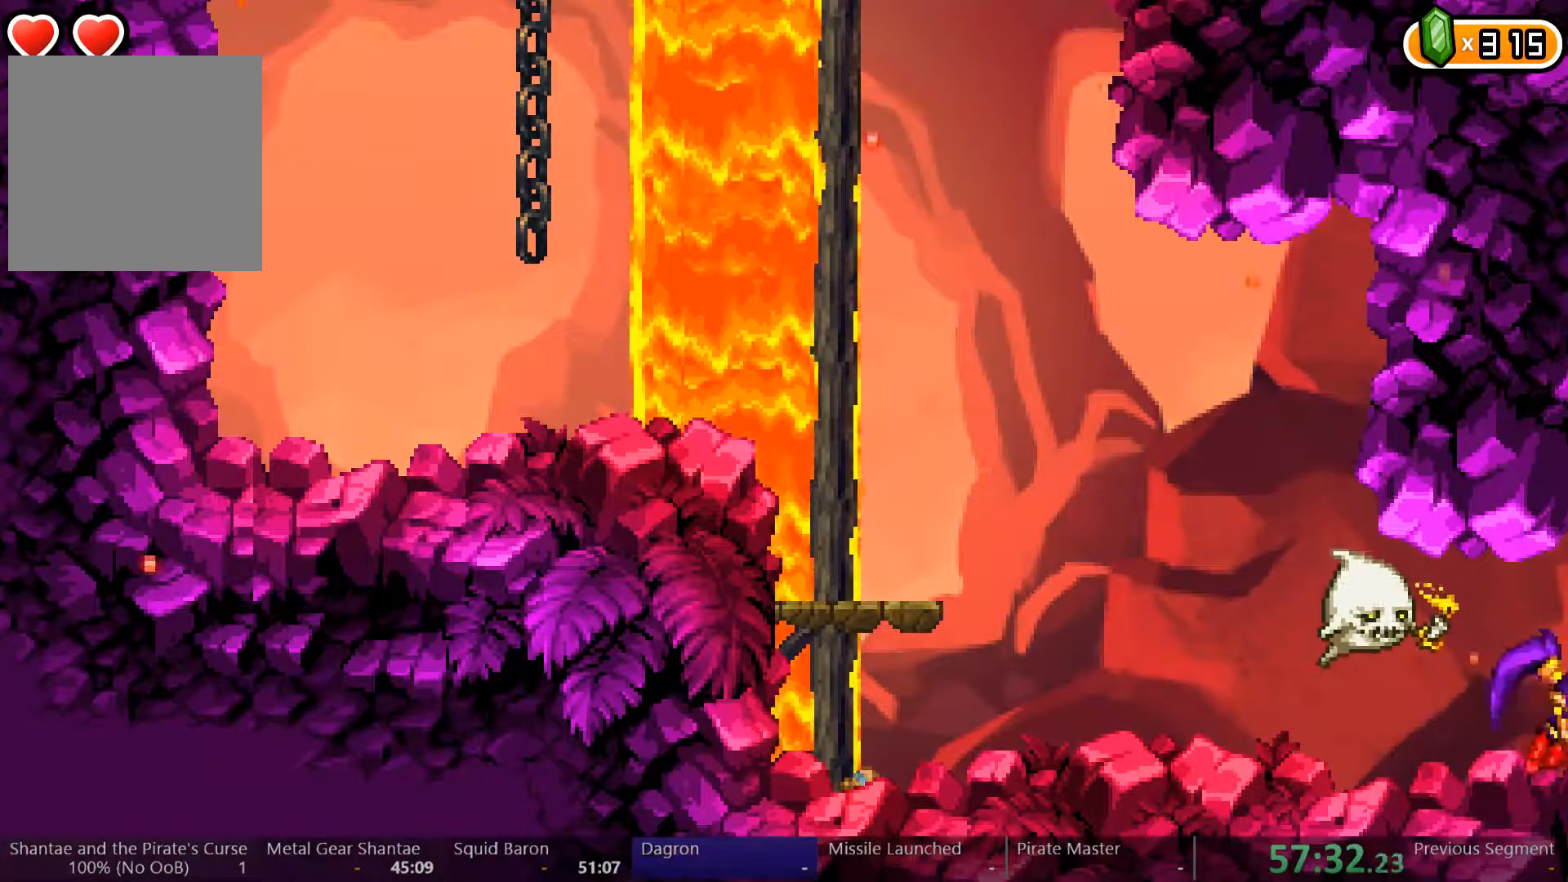
{"buttons": [], "left_stick": "center", "right_stick": "center", "events": [[300, "DPAD_RIGHT", "up"]]}
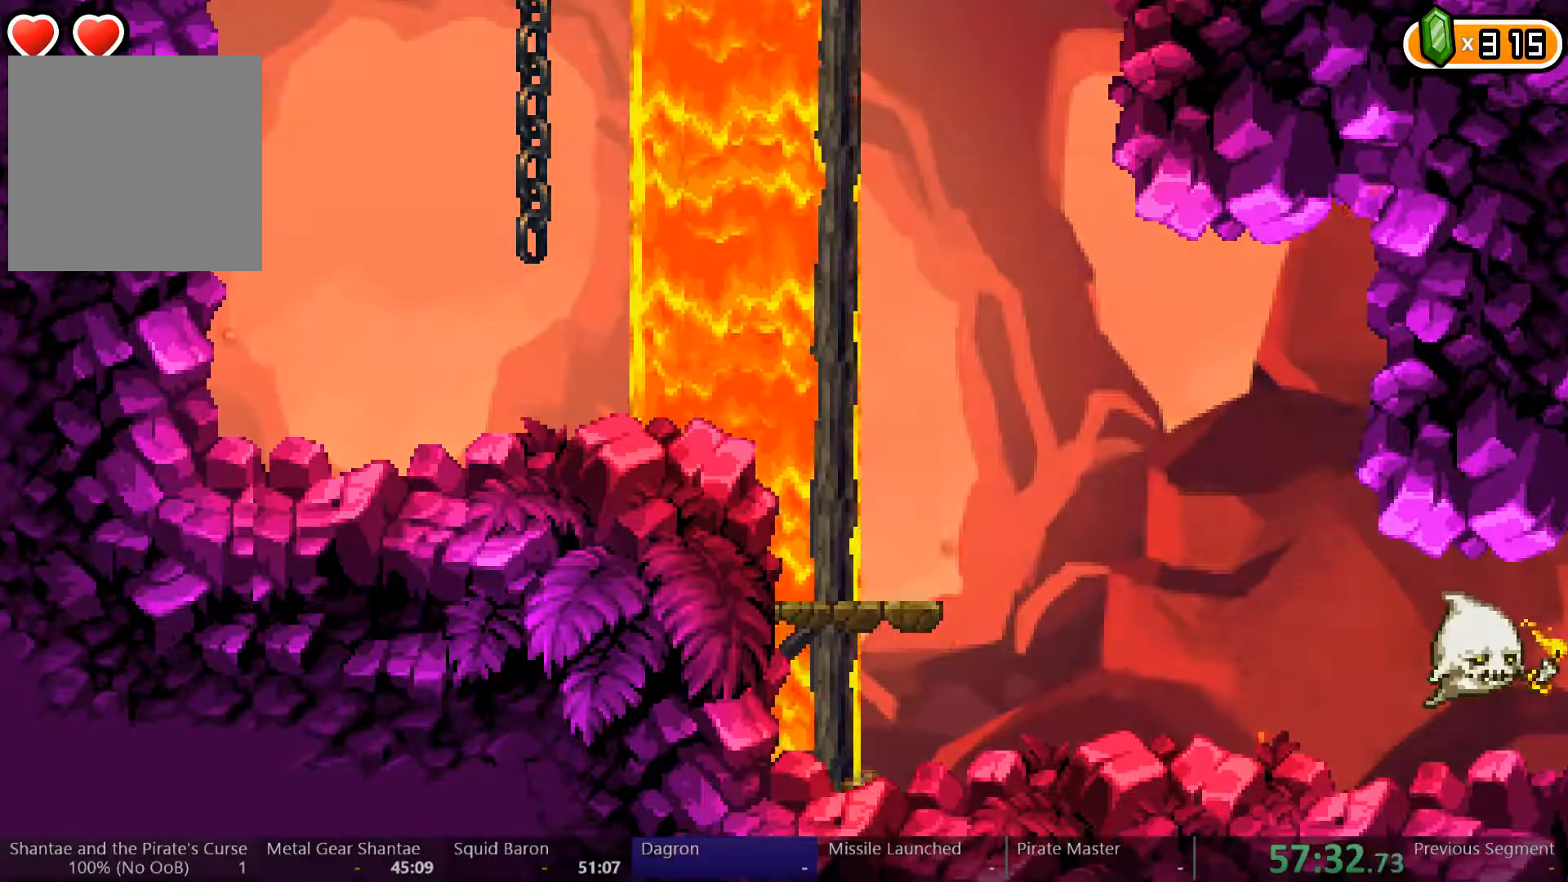
{"buttons": ["DPAD_LEFT"], "left_stick": "center", "right_stick": "center", "events": [[100, "DPAD_LEFT", "down"]]}
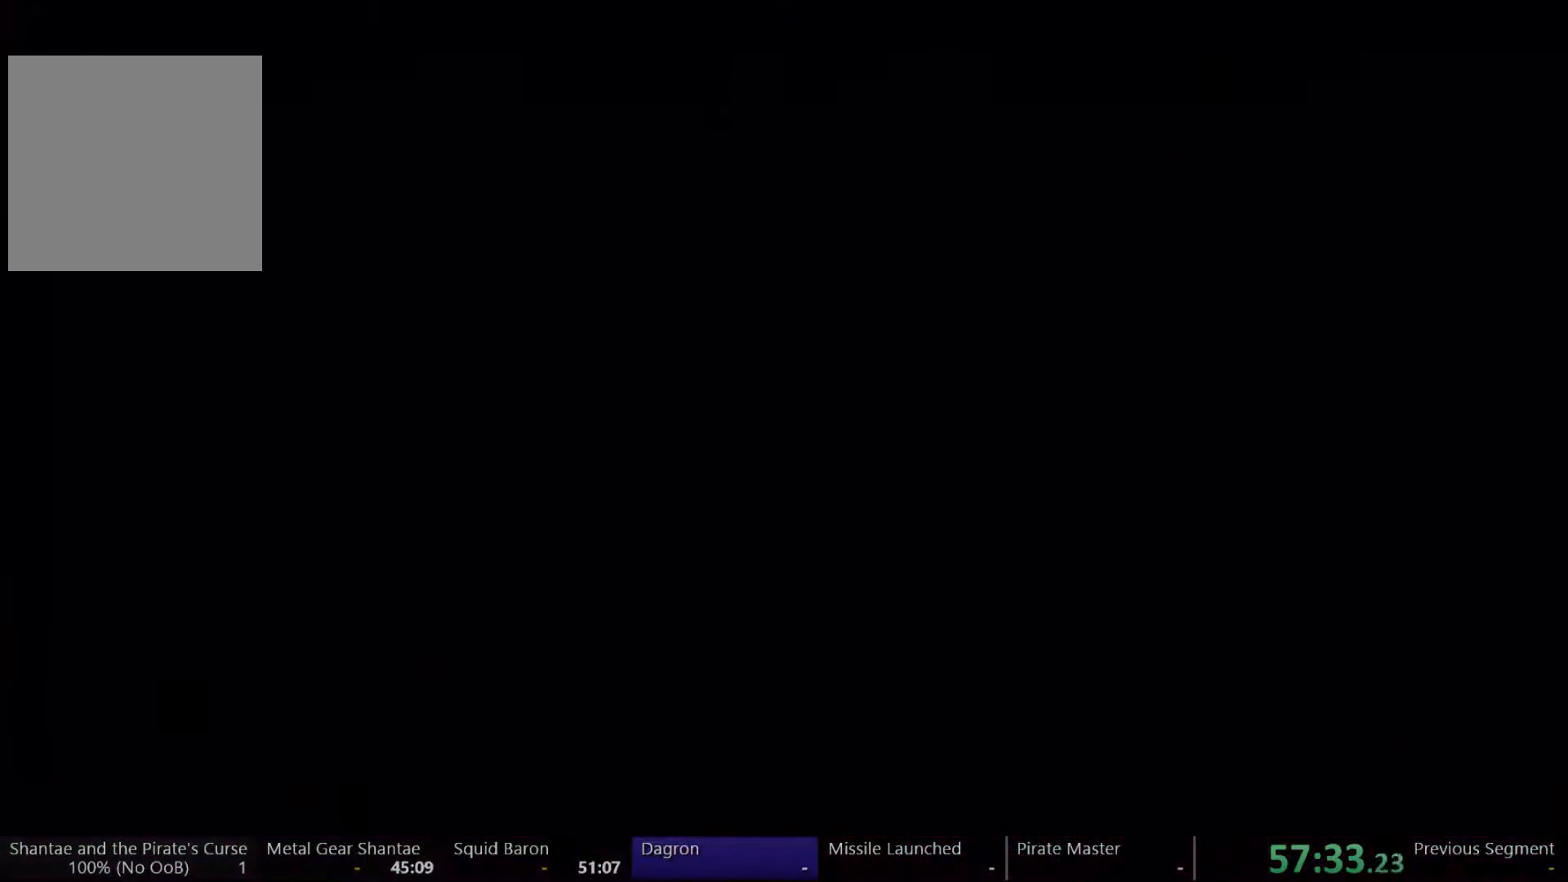
{"buttons": ["DPAD_LEFT"], "left_stick": "center", "right_stick": "center", "events": []}
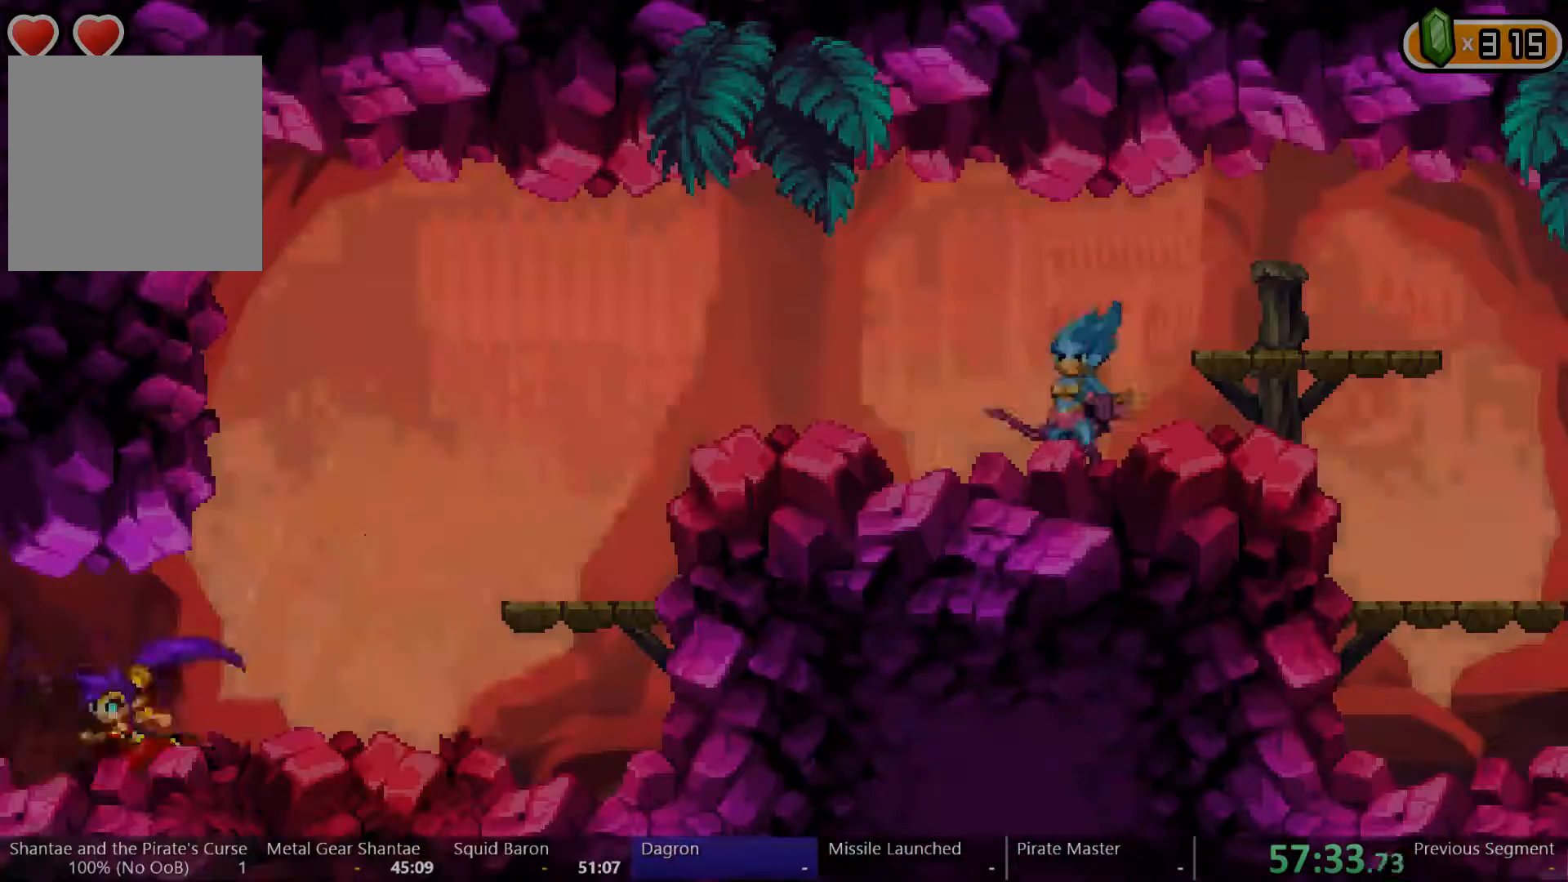
{"buttons": ["DPAD_LEFT"], "left_stick": "center", "right_stick": "center", "events": []}
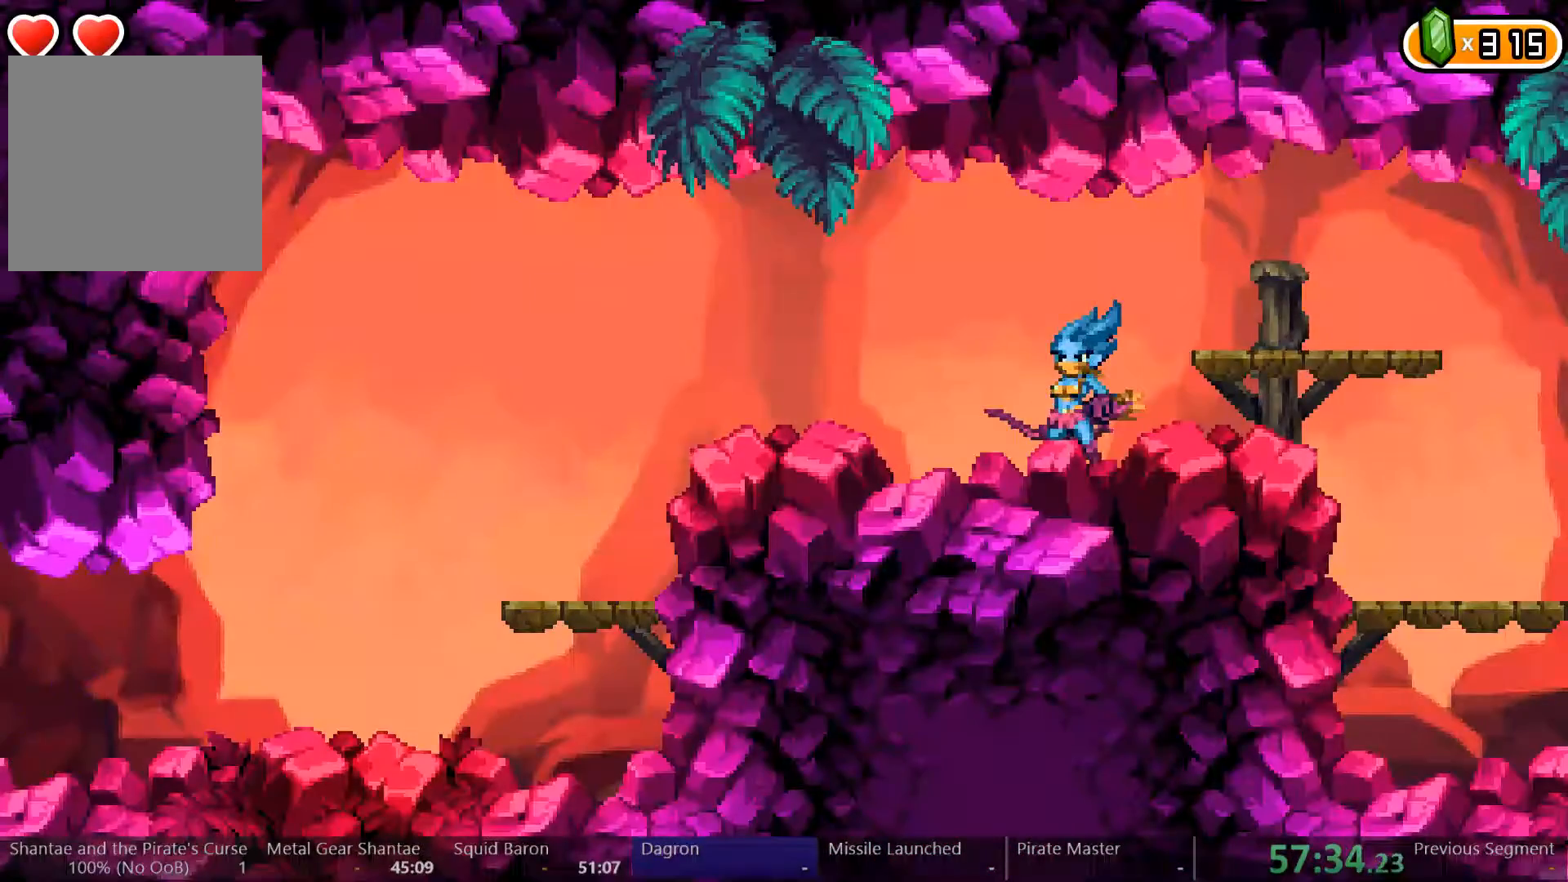
{"buttons": [], "left_stick": "center", "right_stick": "center", "events": [[100, "DPAD_LEFT", "up"], [200, "B", "down"], [267, "B", "up"], [333, "B", "down"], [400, "B", "up"], [467, "B", "down"], [500, "B", "up"]]}
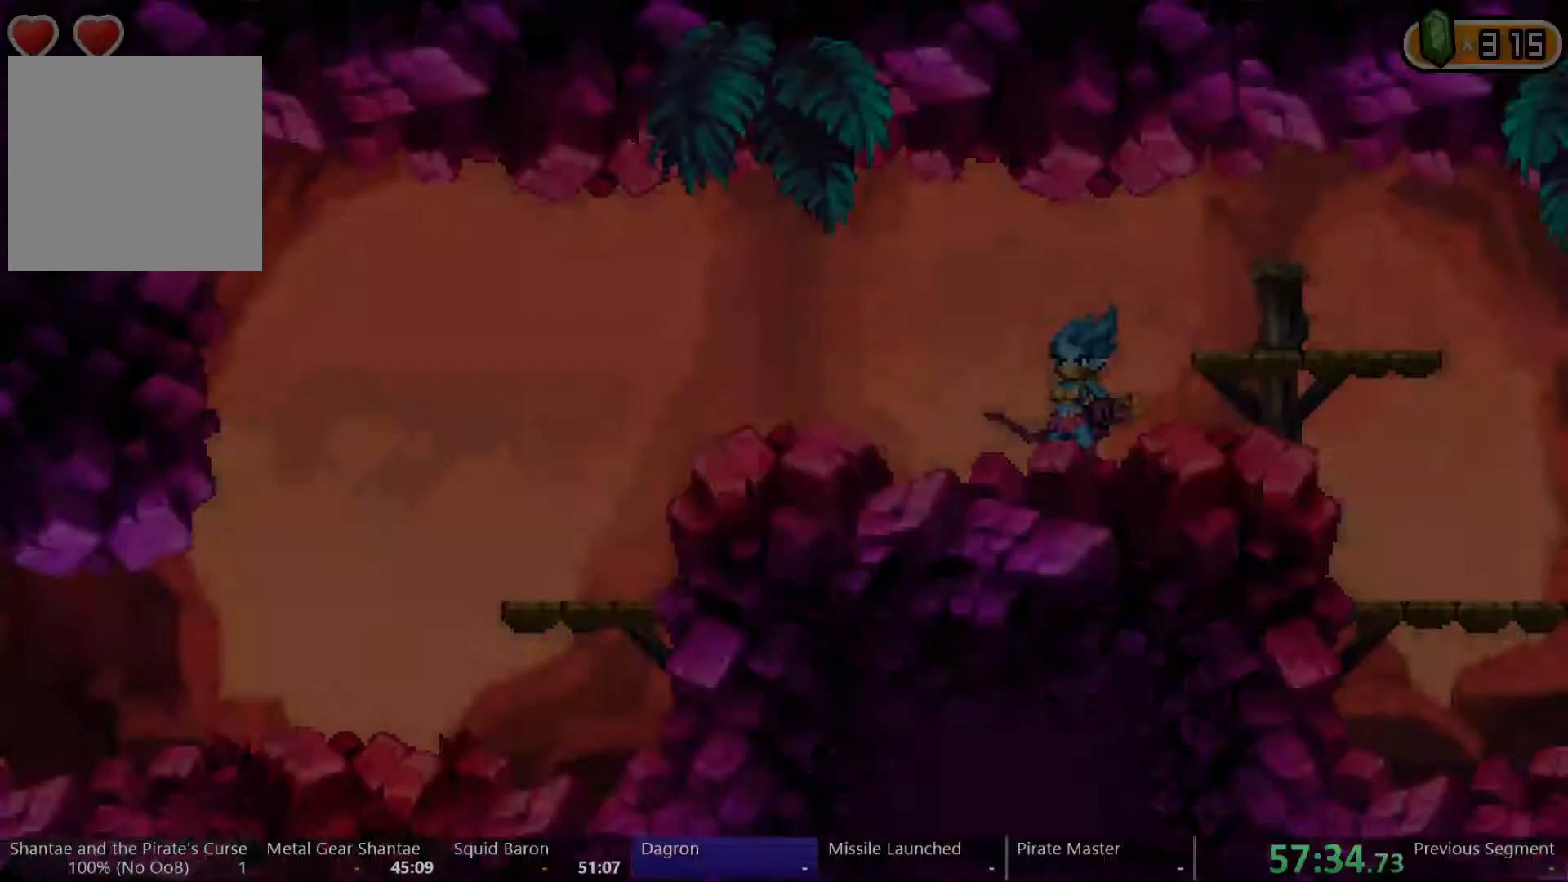
{"buttons": ["B"], "left_stick": "center", "right_stick": "center"}
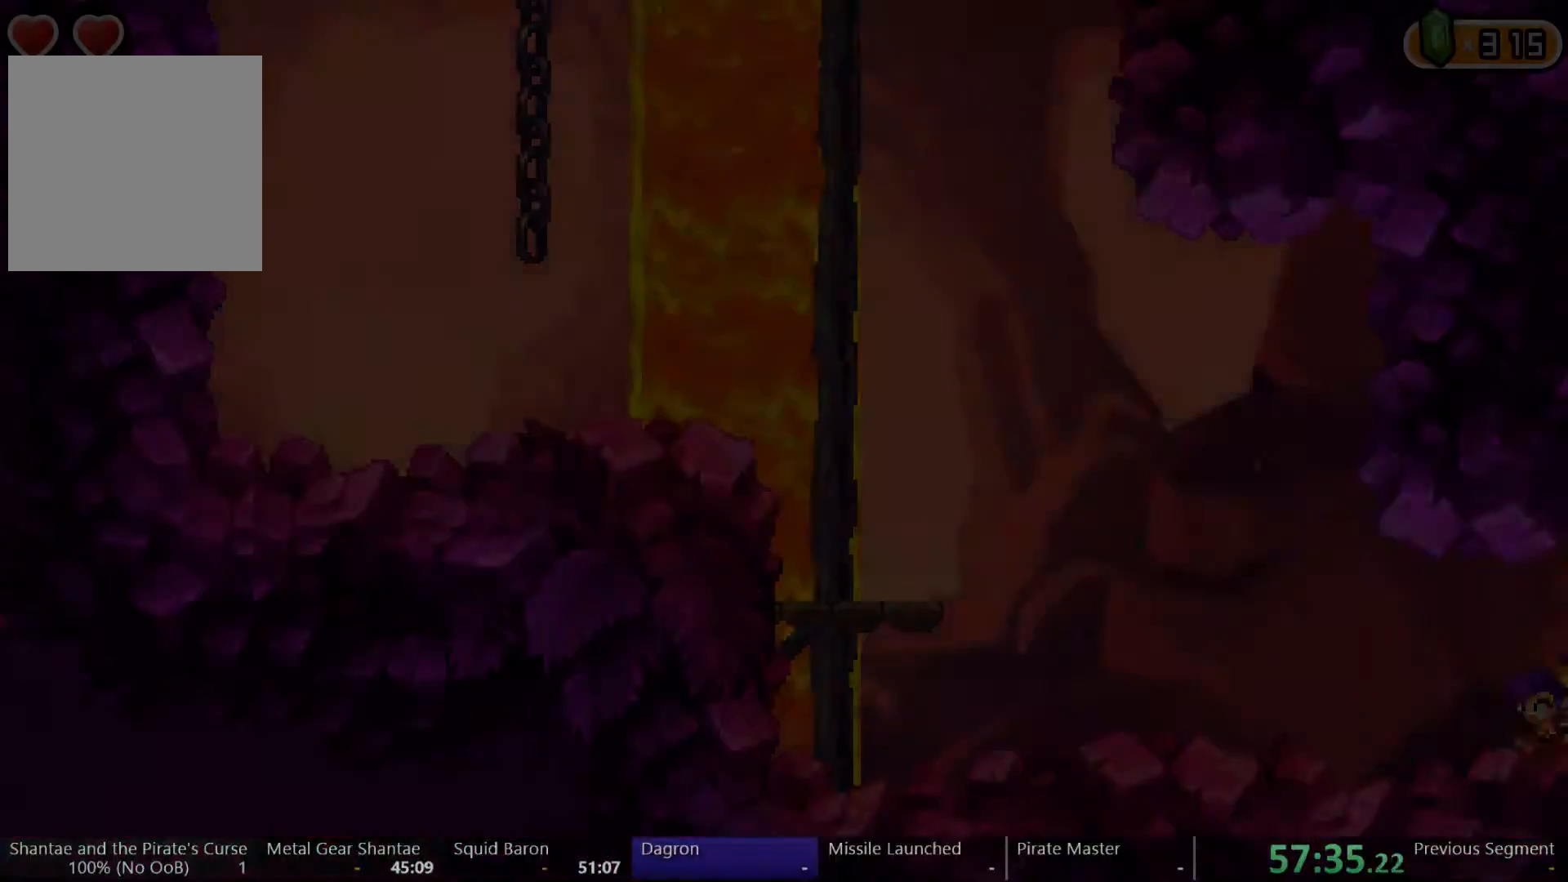
{"buttons": [], "left_stick": "center", "right_stick": "center", "events": [[33, "B", "up"], [67, "B", "down"], [133, "B", "up"], [200, "B", "down"], [267, "B", "up"], [333, "B", "down"], [400, "B", "up"], [467, "B", "down"], [500, "B", "up"]]}
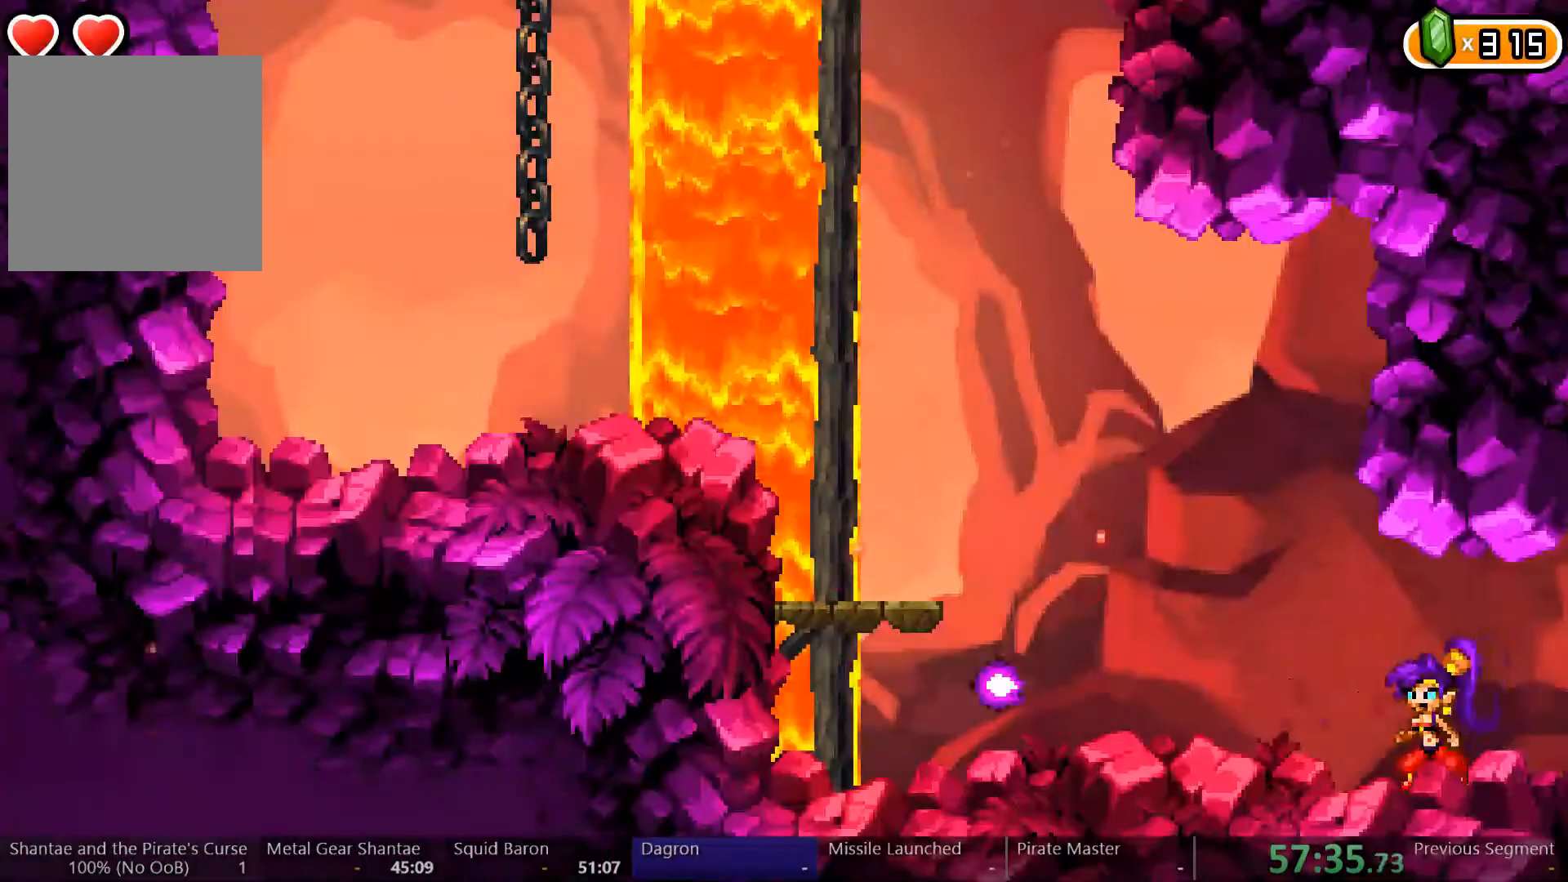
{"buttons": ["B"], "left_stick": "center", "right_stick": "center", "events": [[67, "B", "down"], [167, "B", "up"], [233, "B", "down"], [300, "B", "up"], [367, "B", "down"], [433, "B", "up"], [500, "B", "down"]]}
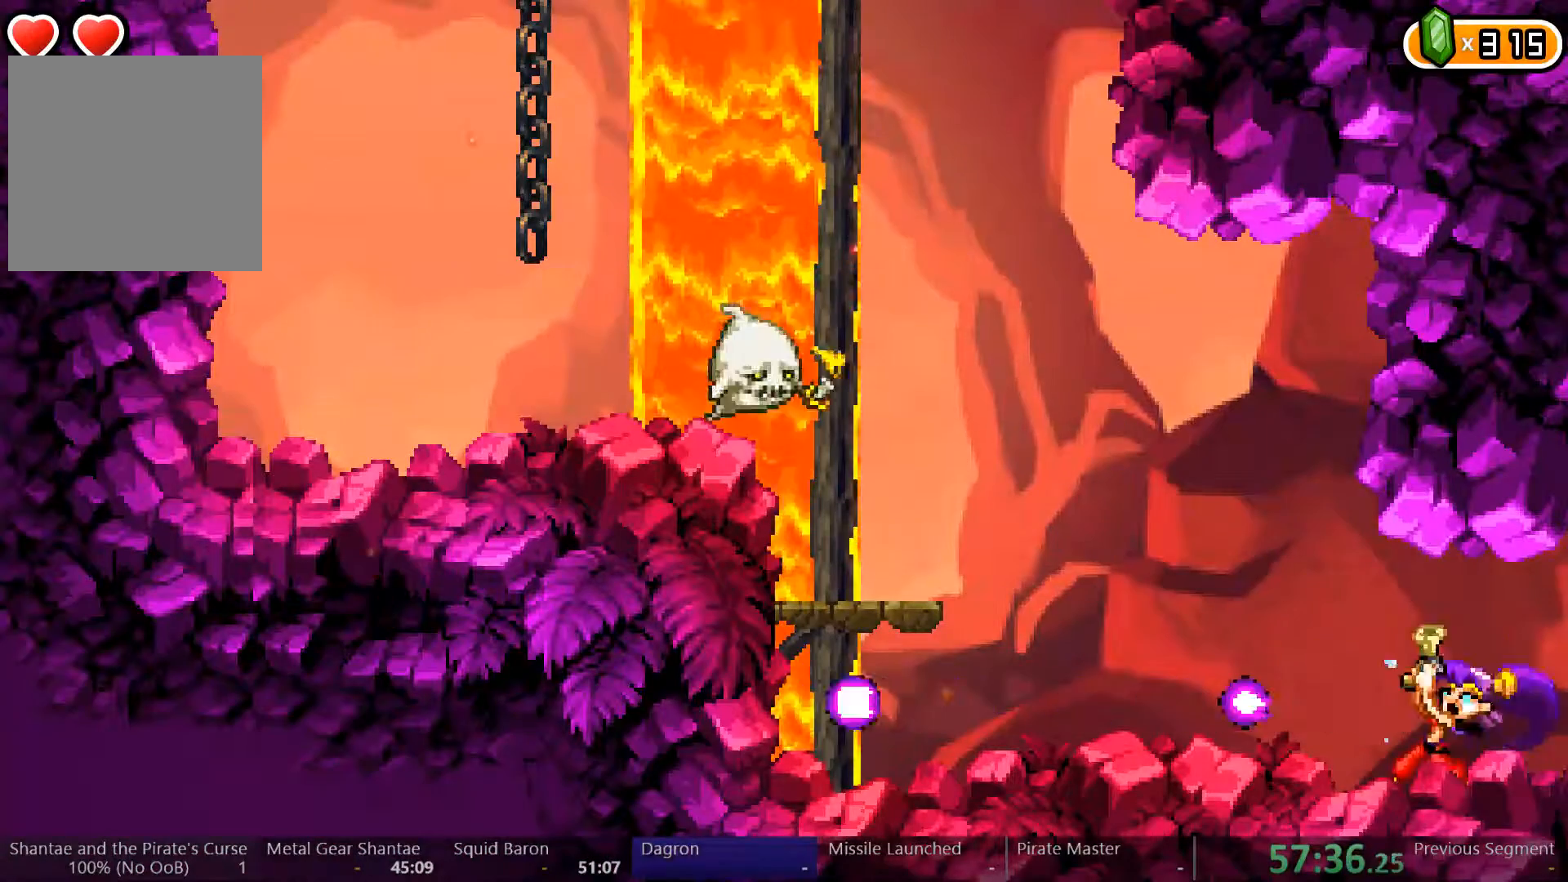
{"buttons": ["Y"], "left_stick": "center", "right_stick": "center", "events": [[67, "B", "up"], [267, "Y", "down"]]}
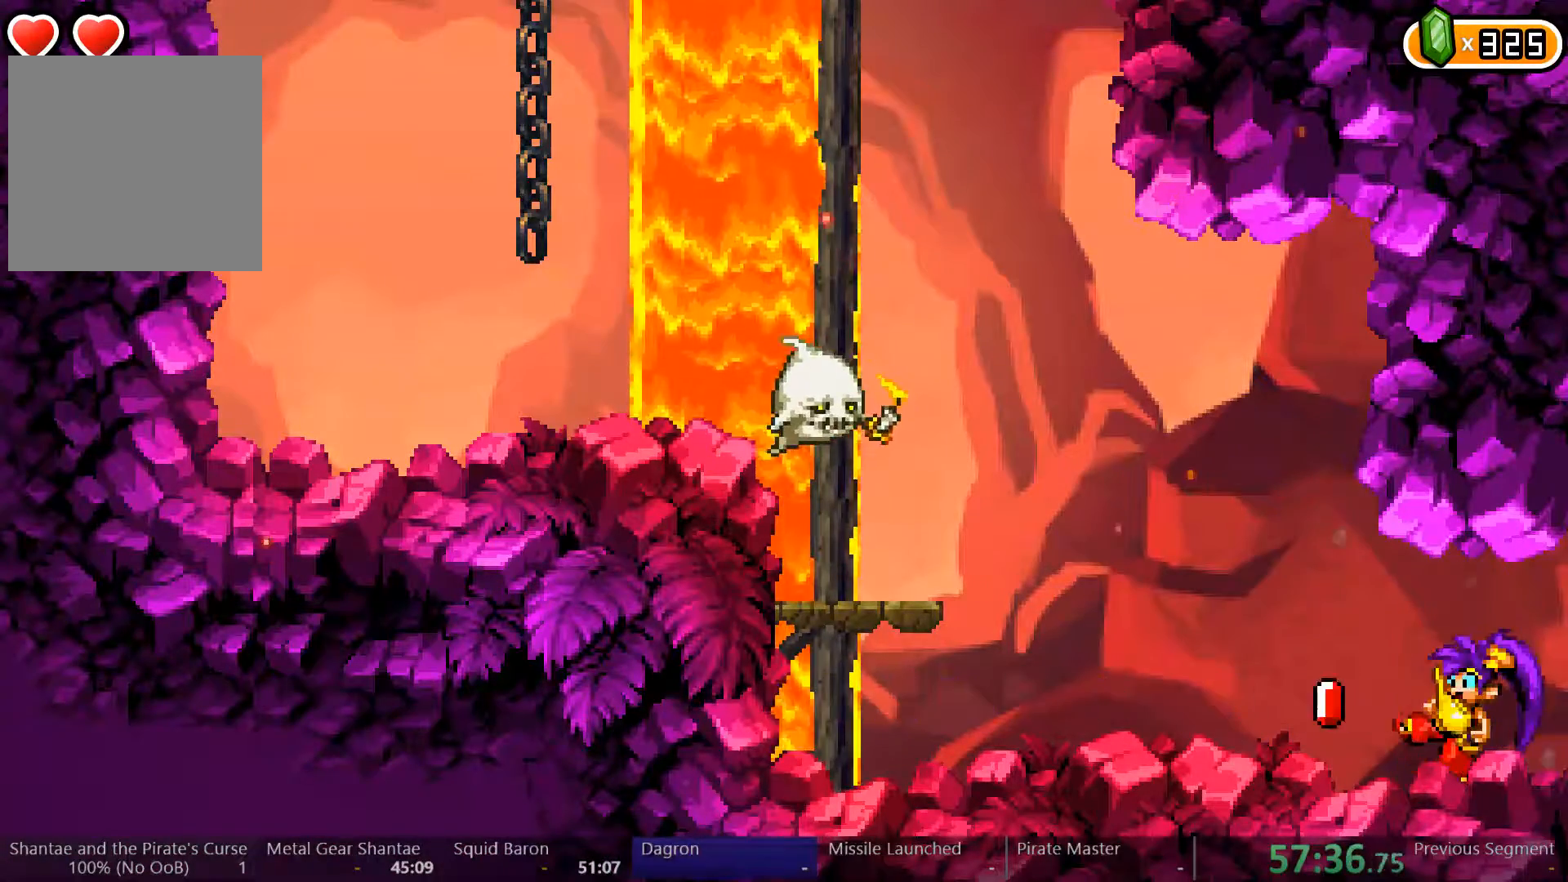
{"buttons": ["Y"], "left_stick": "center", "right_stick": "center", "events": []}
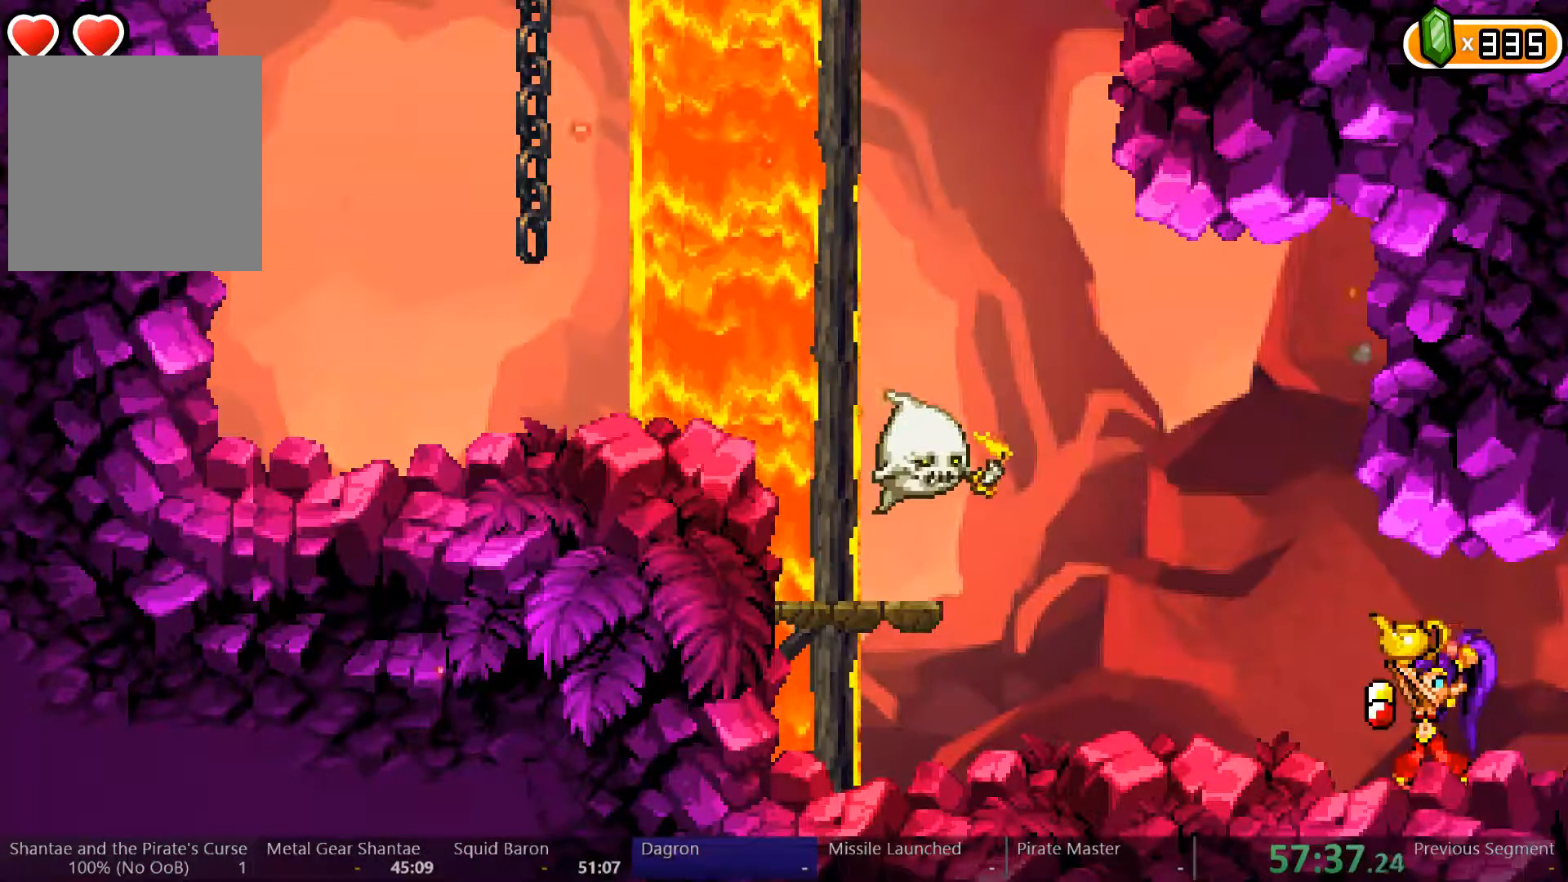
{"buttons": ["DPAD_RIGHT"], "left_stick": "center", "right_stick": "center", "events": [[300, "DPAD_RIGHT", "down"], [300, "Y", "up"]]}
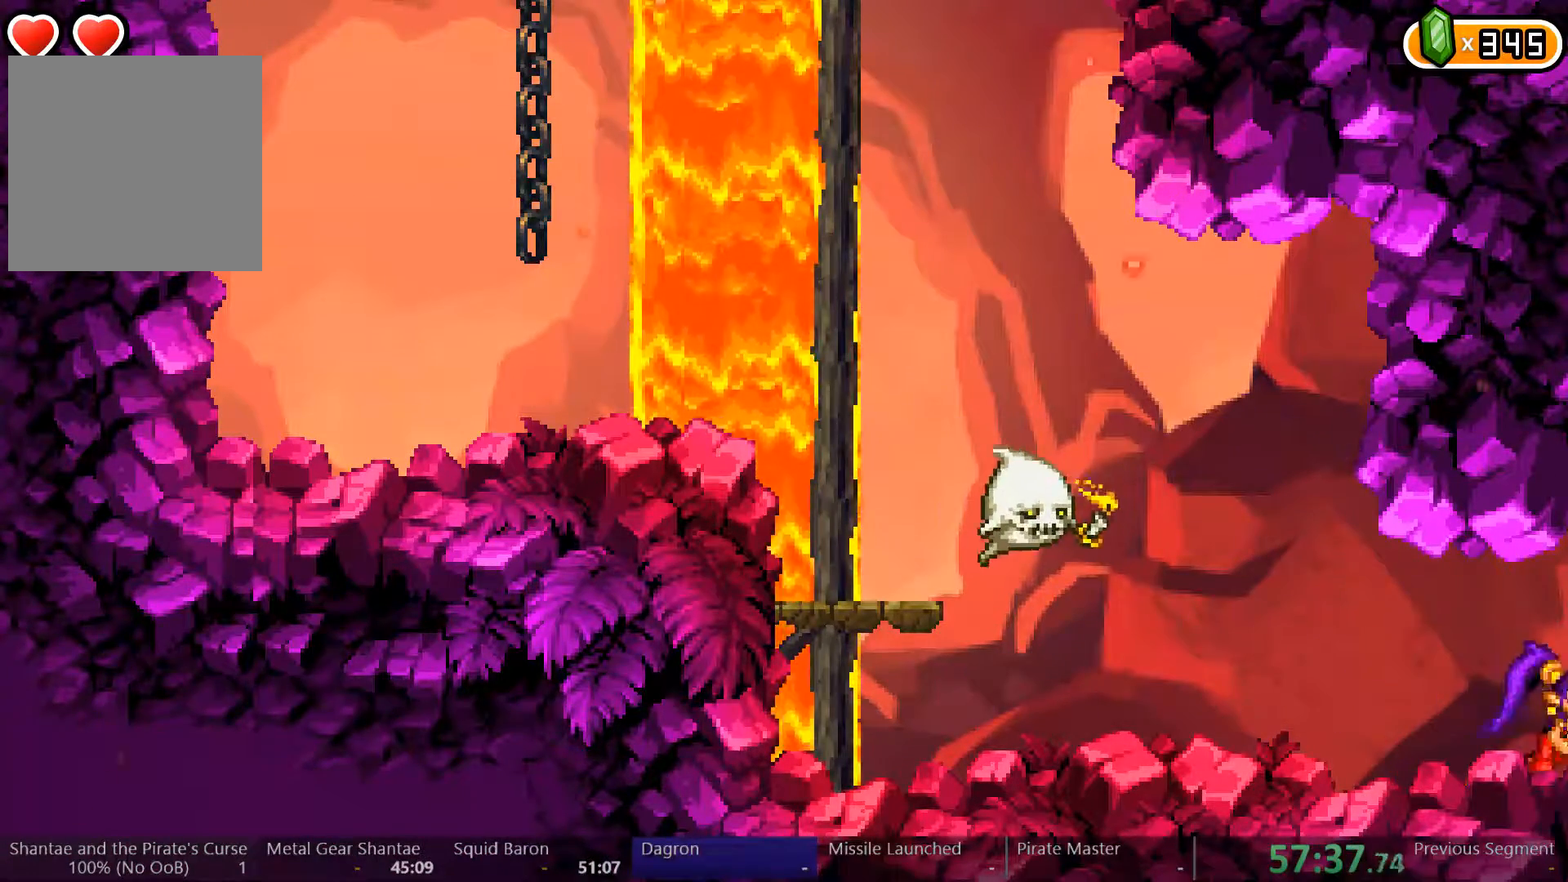
{"buttons": [], "left_stick": "center", "right_stick": "center", "events": [[233, "DPAD_RIGHT", "up"]]}
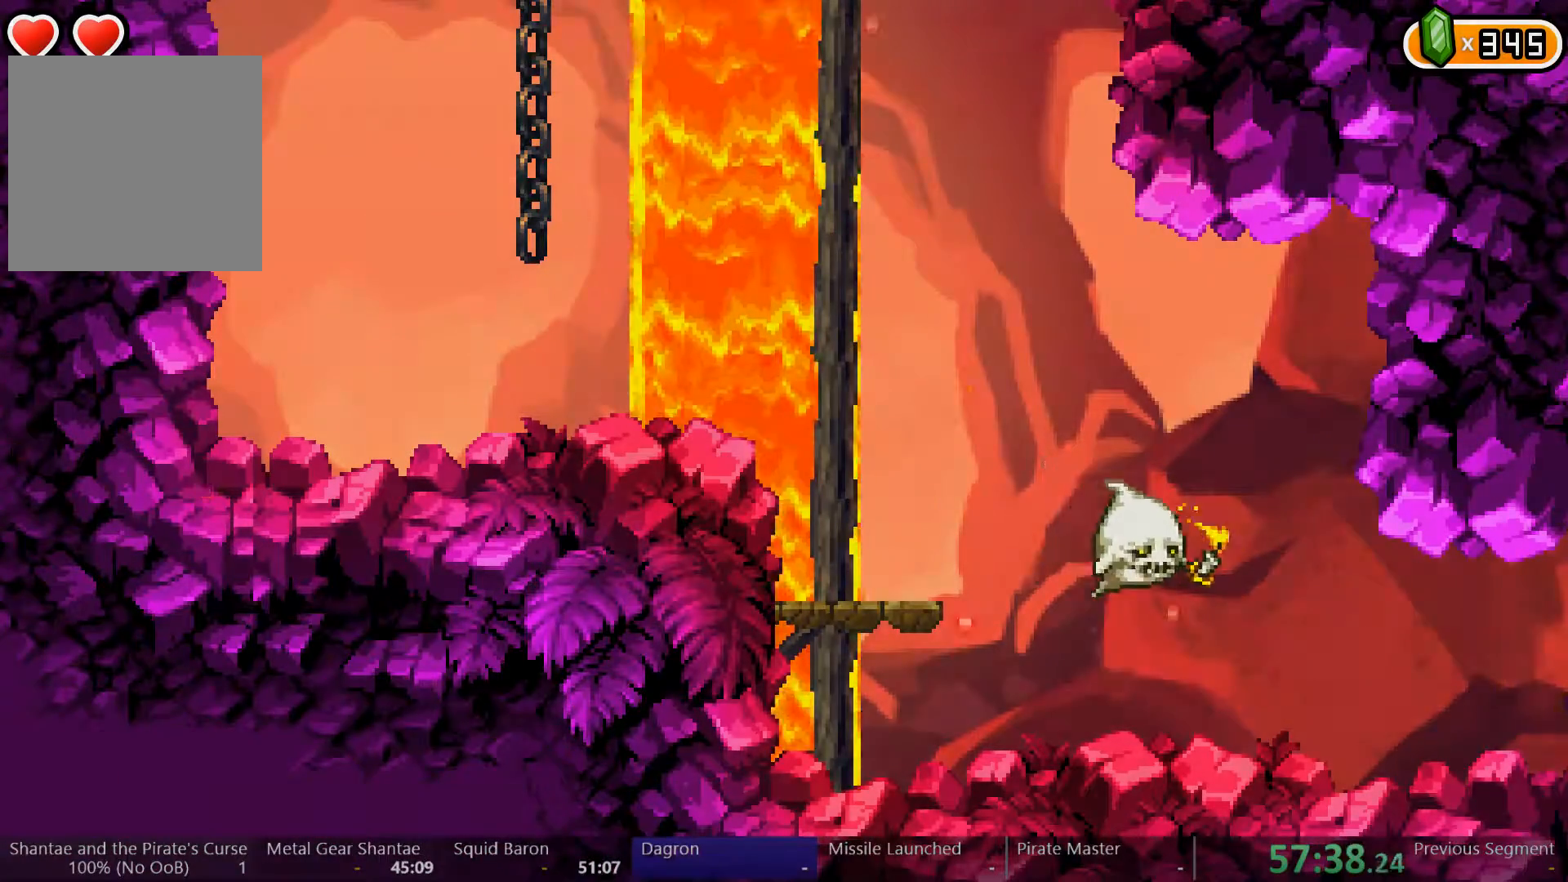
{"buttons": ["DPAD_LEFT"], "left_stick": "center", "right_stick": "center", "events": [[67, "DPAD_LEFT", "down"]]}
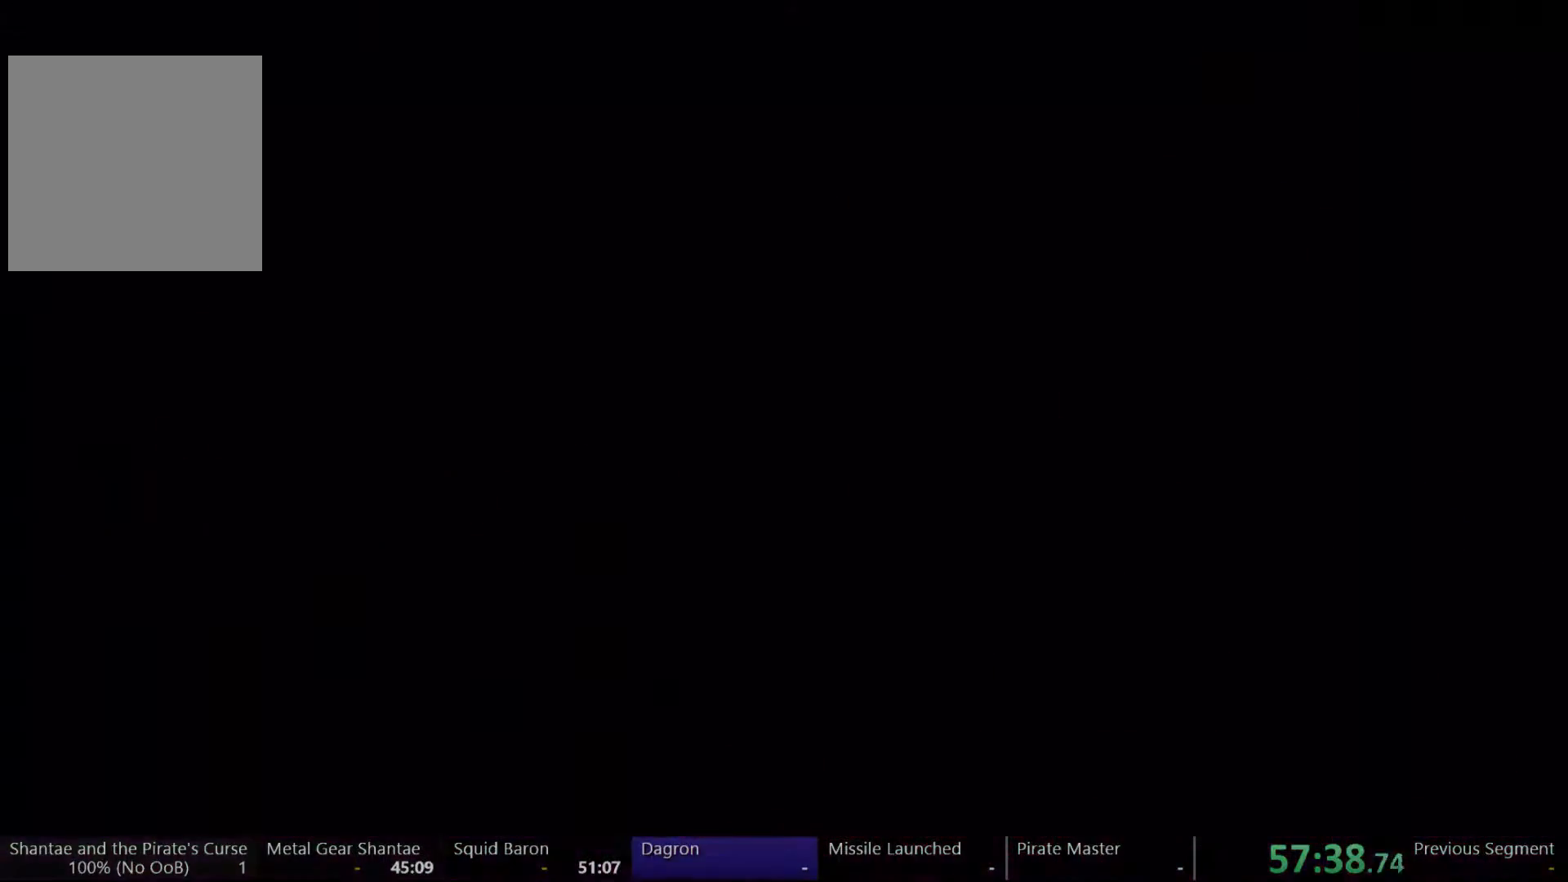
{"buttons": ["DPAD_LEFT"], "left_stick": "center", "right_stick": "center", "events": []}
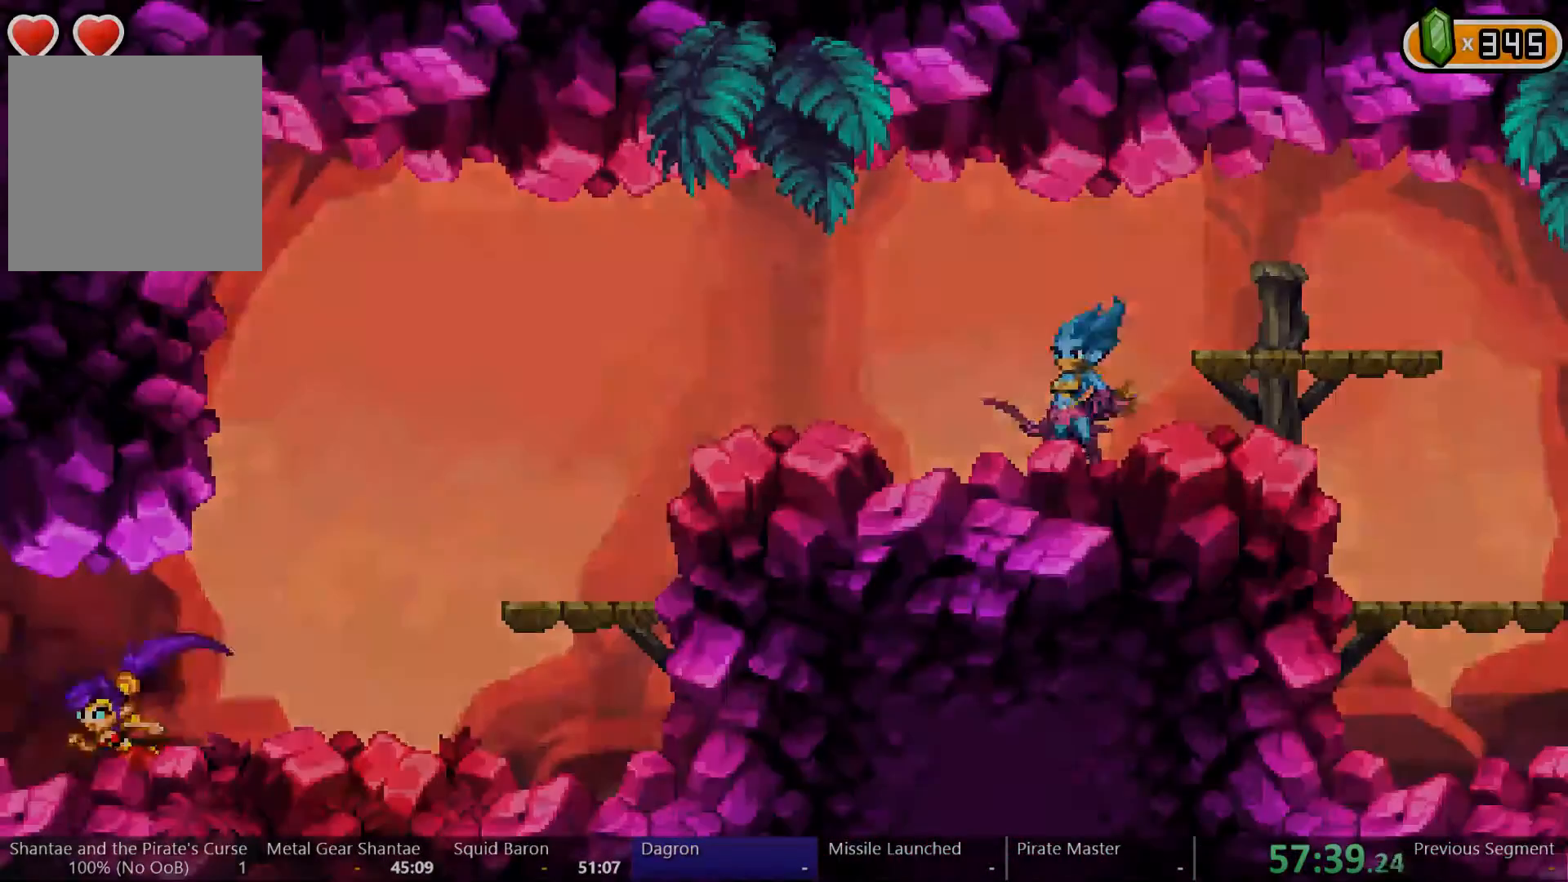
{"buttons": ["B"], "left_stick": "center", "right_stick": "center", "events": [[367, "DPAD_LEFT", "up"], [500, "B", "down"]]}